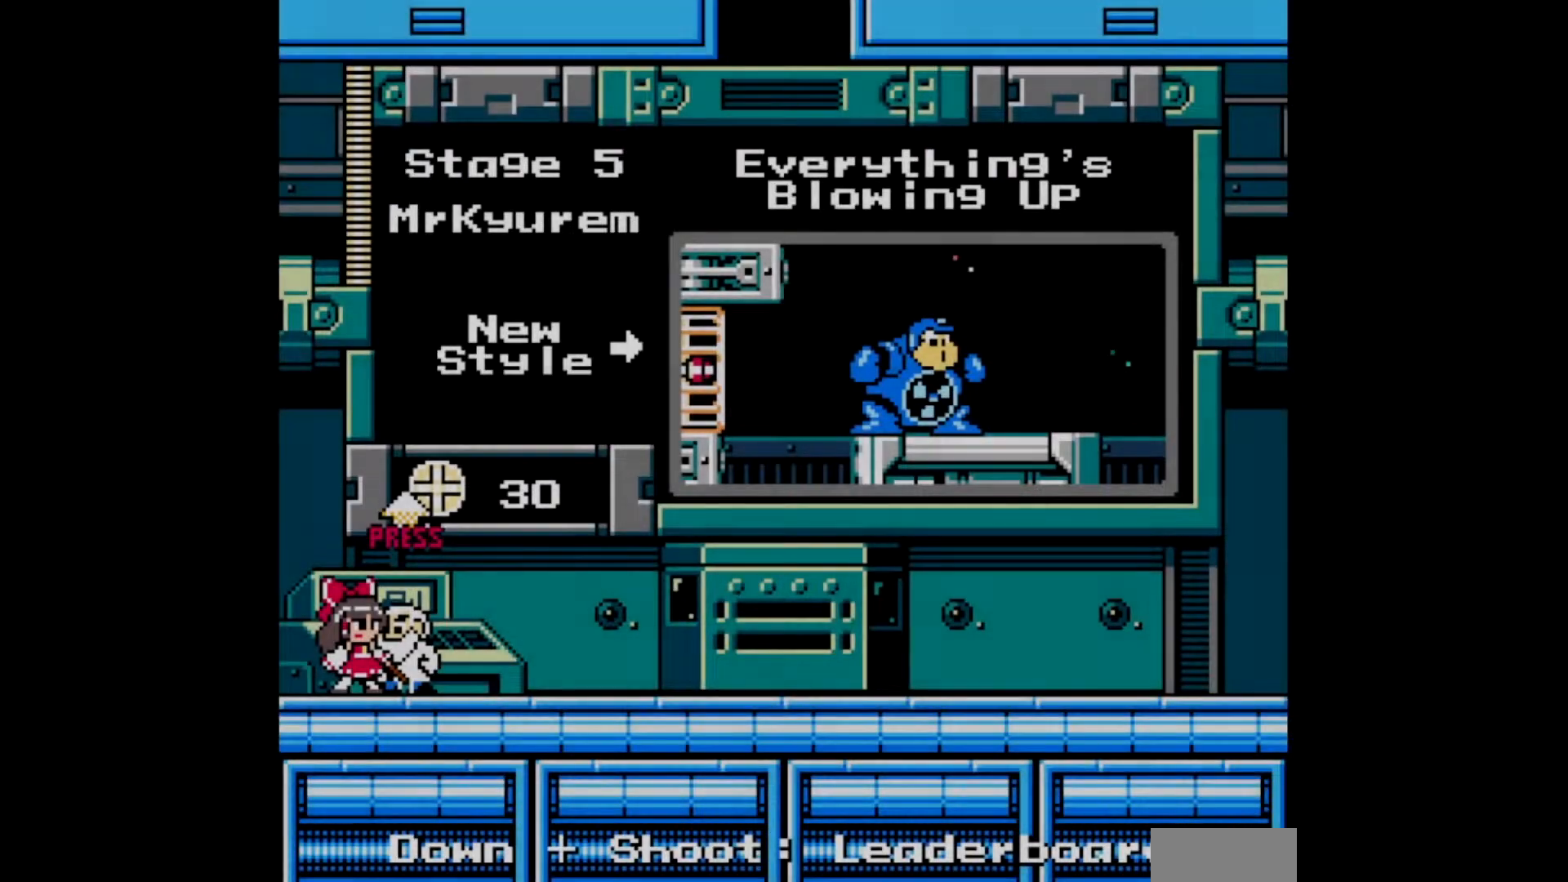
Gameplay with a controller; each line is a JSON object with the inputs held at the frame after it. "events" lists button and stick changes between this image and that frame as [ms after this image, input, new state], when the widget could be followed in between. Not read: C DPAD_LEFT L3 R3.
{"buttons": [], "events": []}
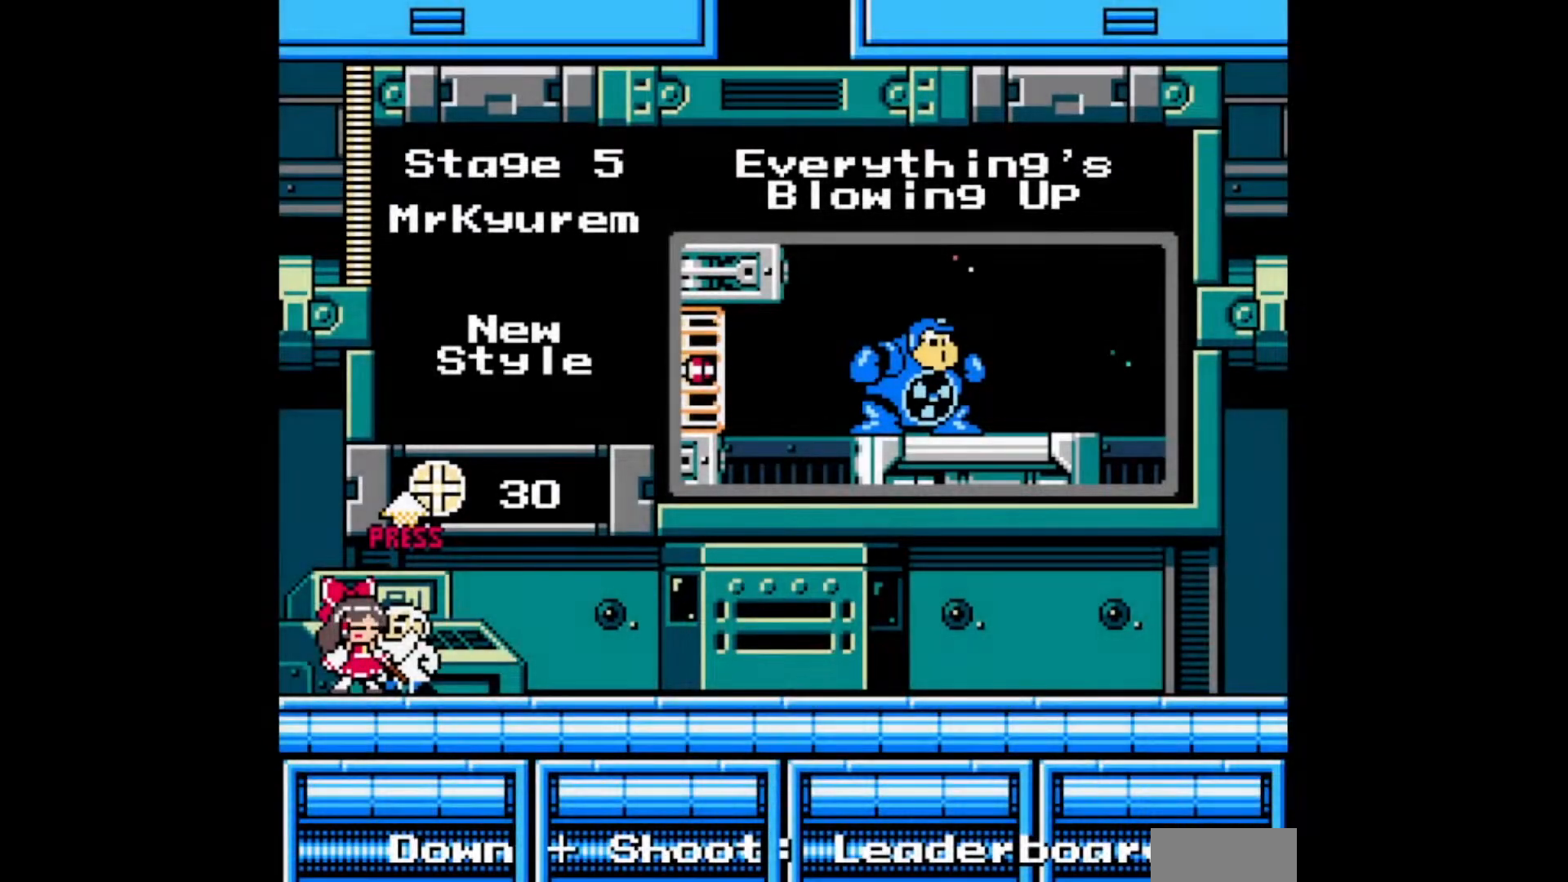
{"buttons": [], "events": []}
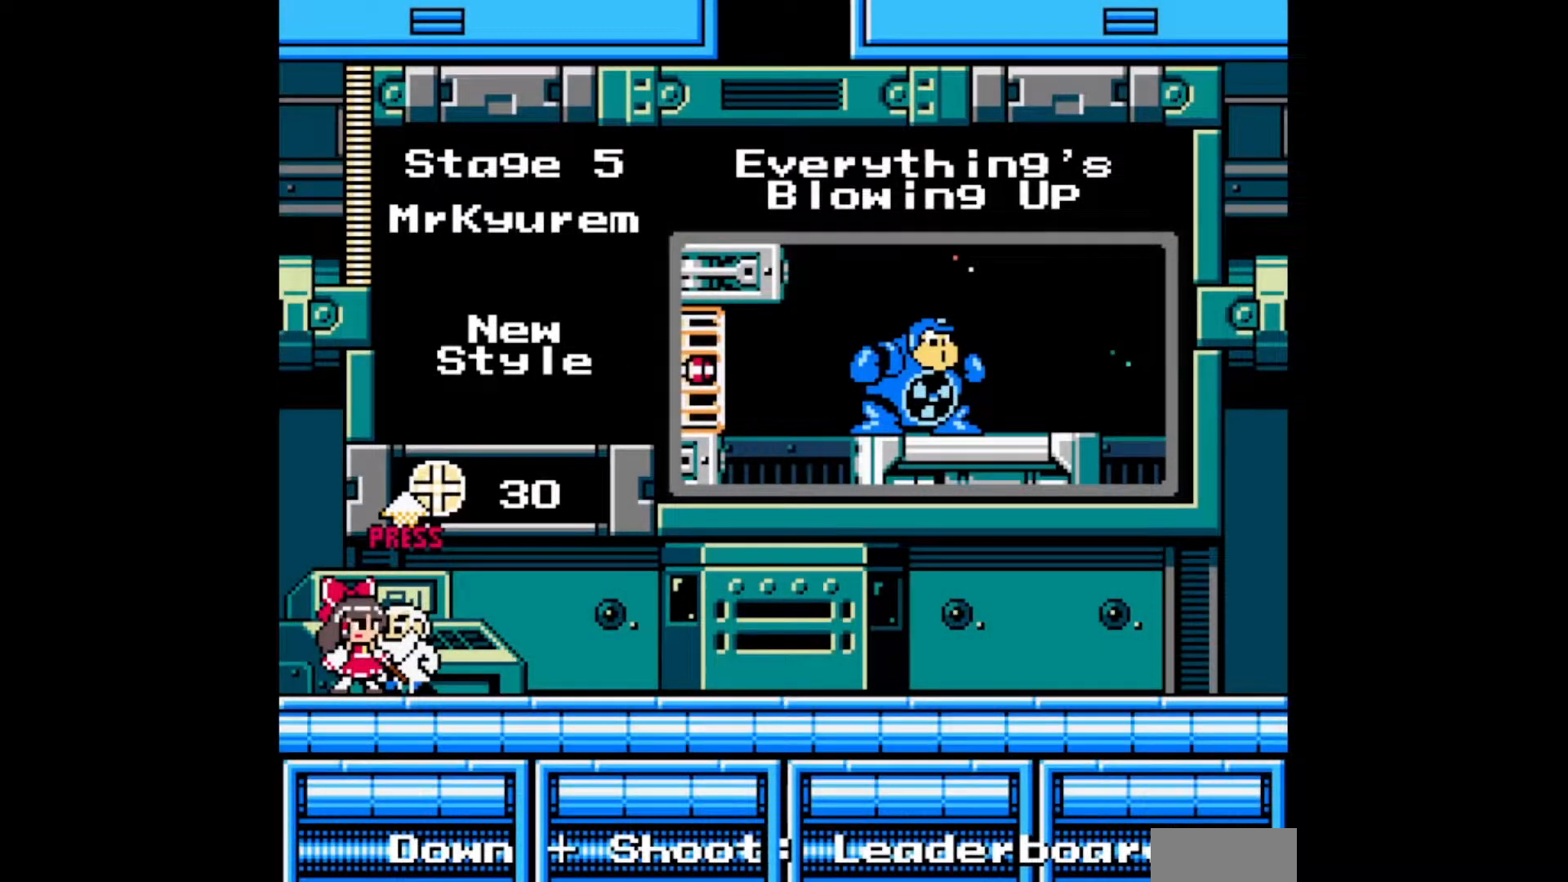
{"buttons": [], "events": []}
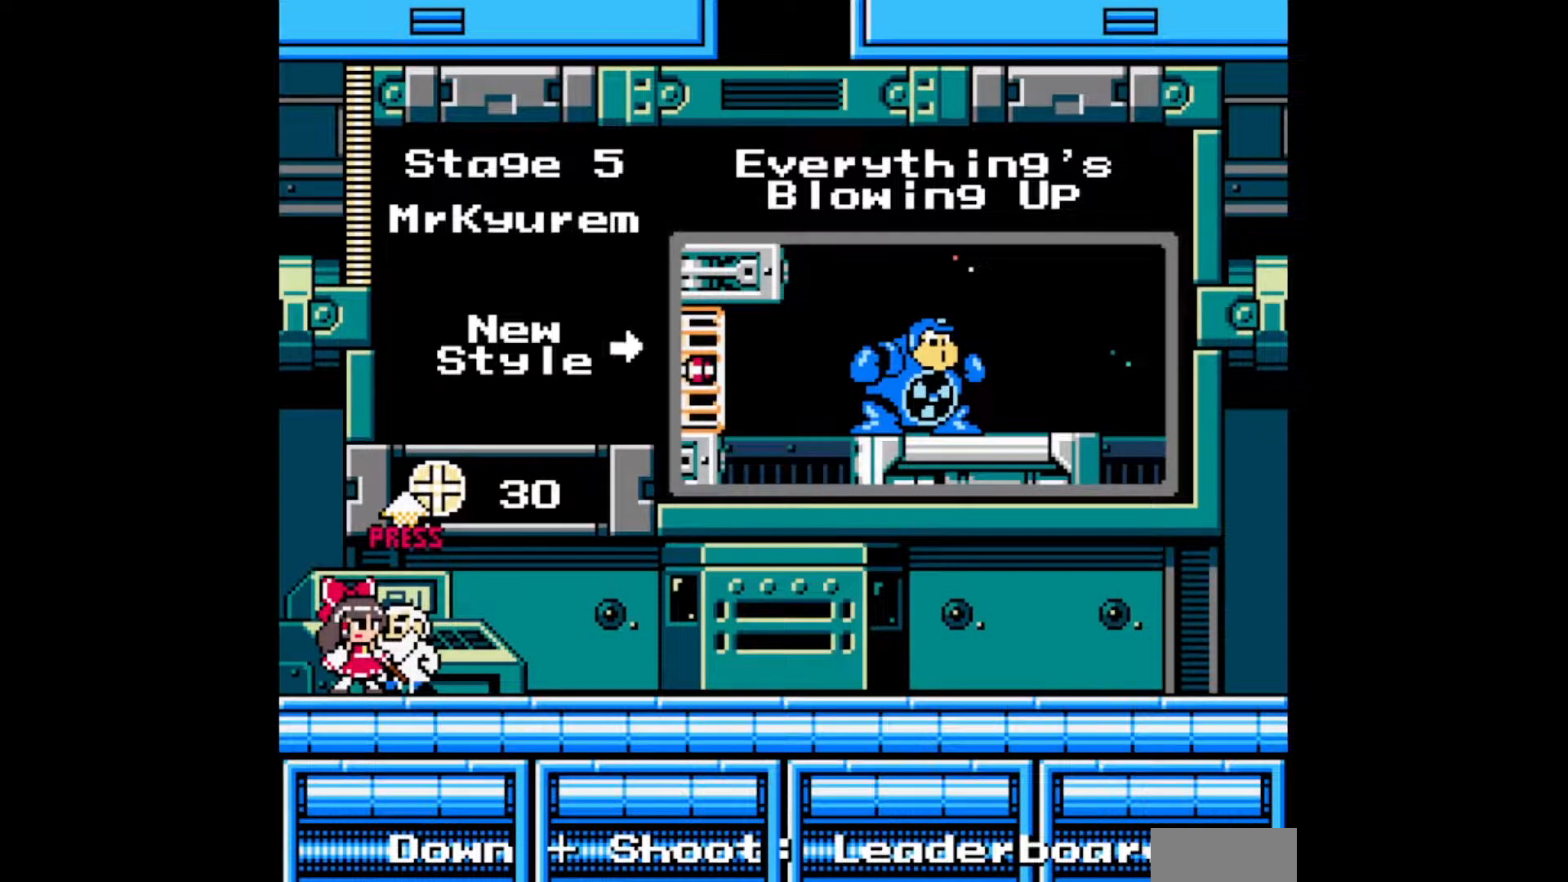
{"buttons": ["START"], "events": [[350, "START", "down"]]}
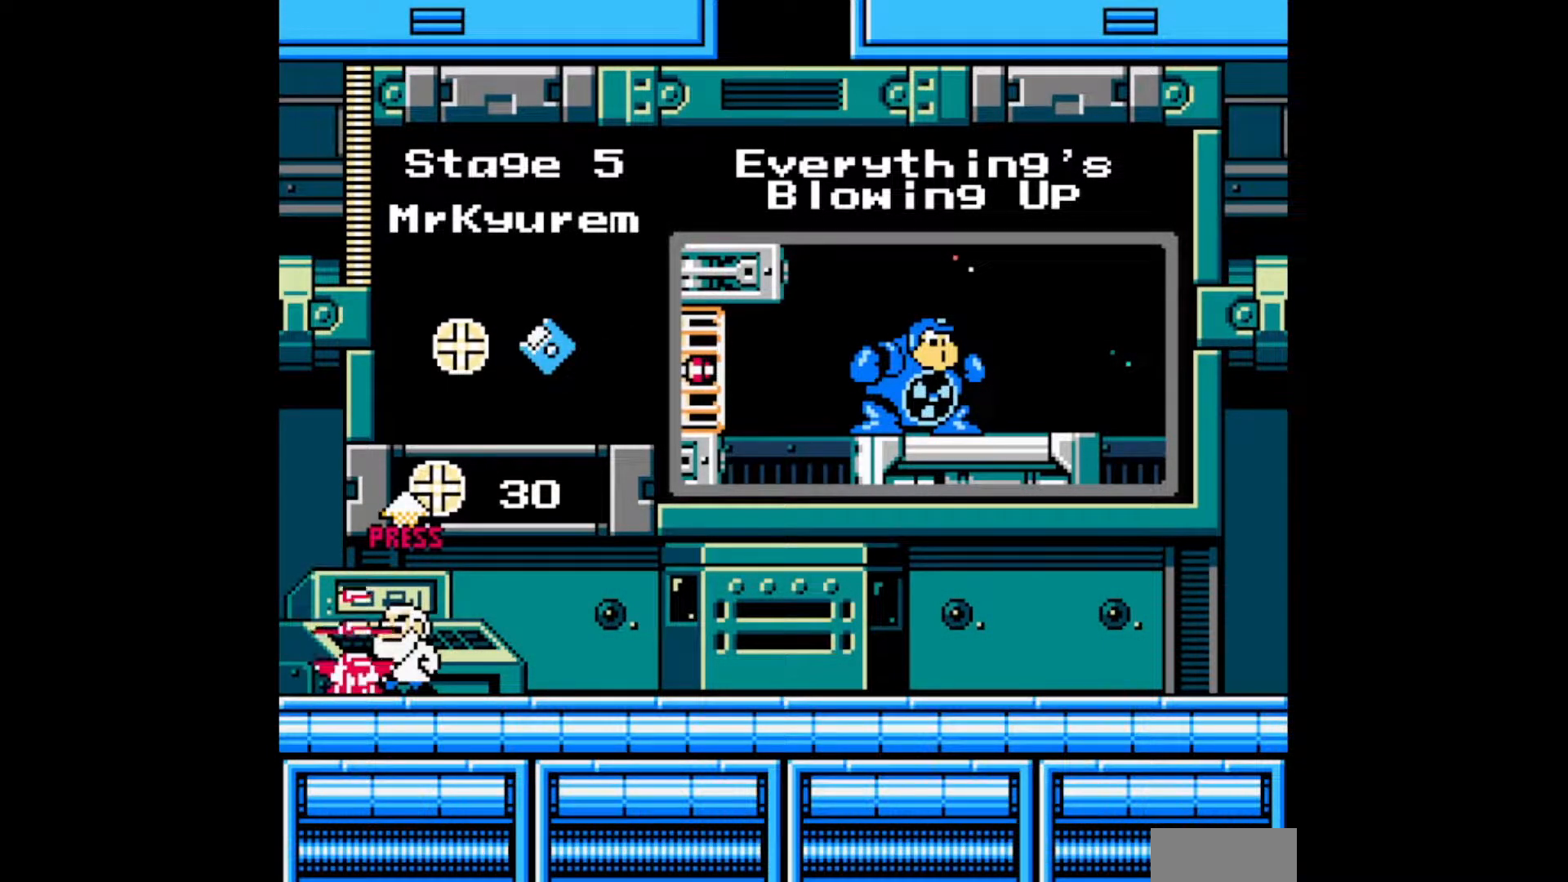
{"buttons": ["DPAD_RIGHT"], "events": [[17, "START", "up"], [433, "DPAD_RIGHT", "down"]]}
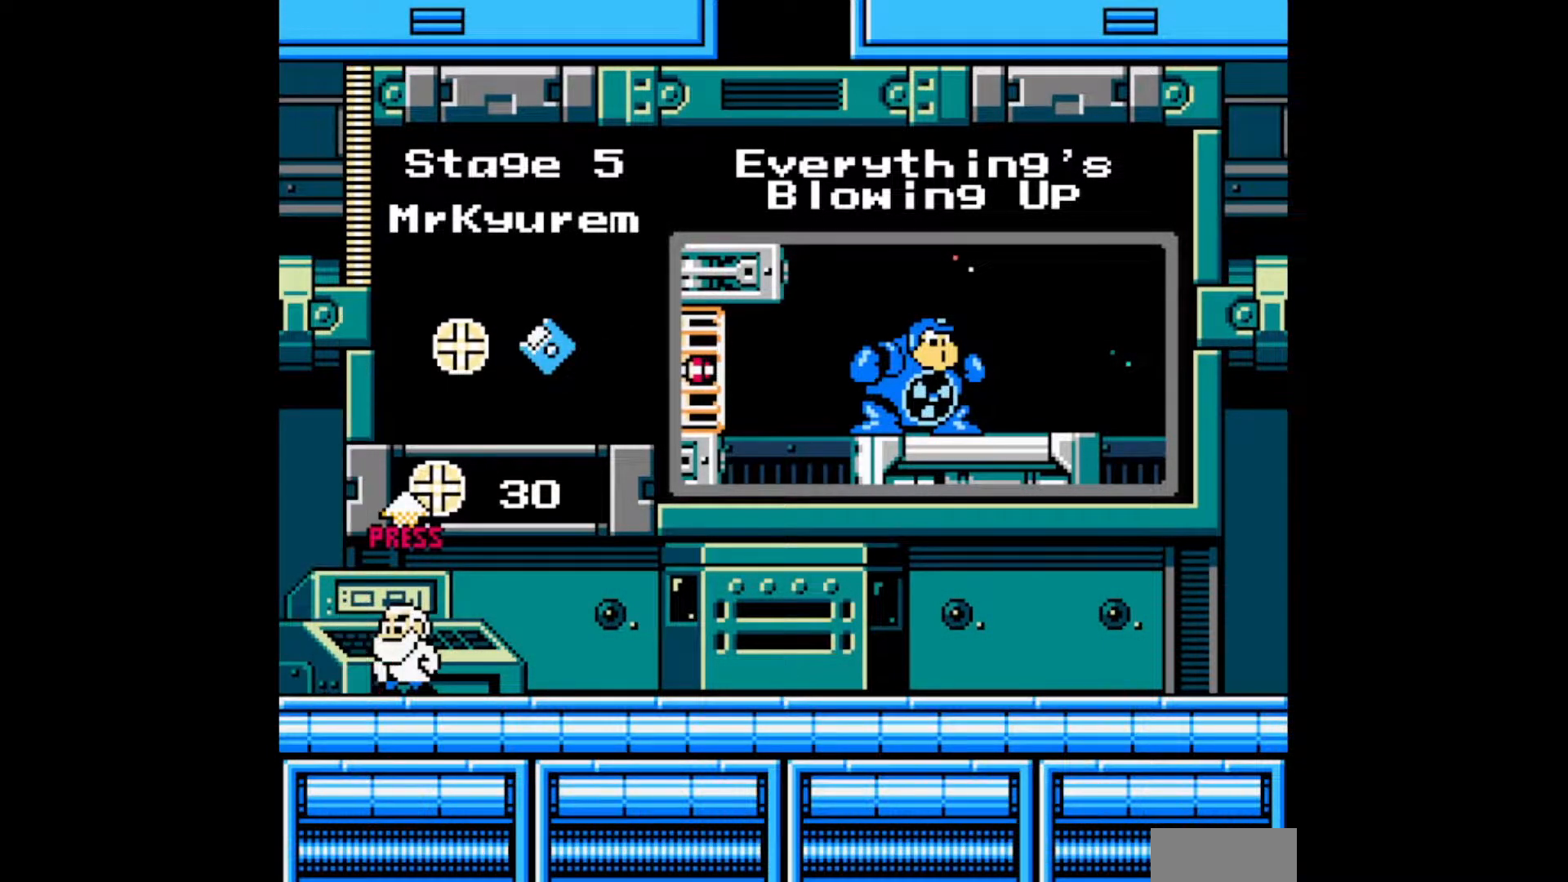
{"buttons": ["DPAD_RIGHT"], "events": []}
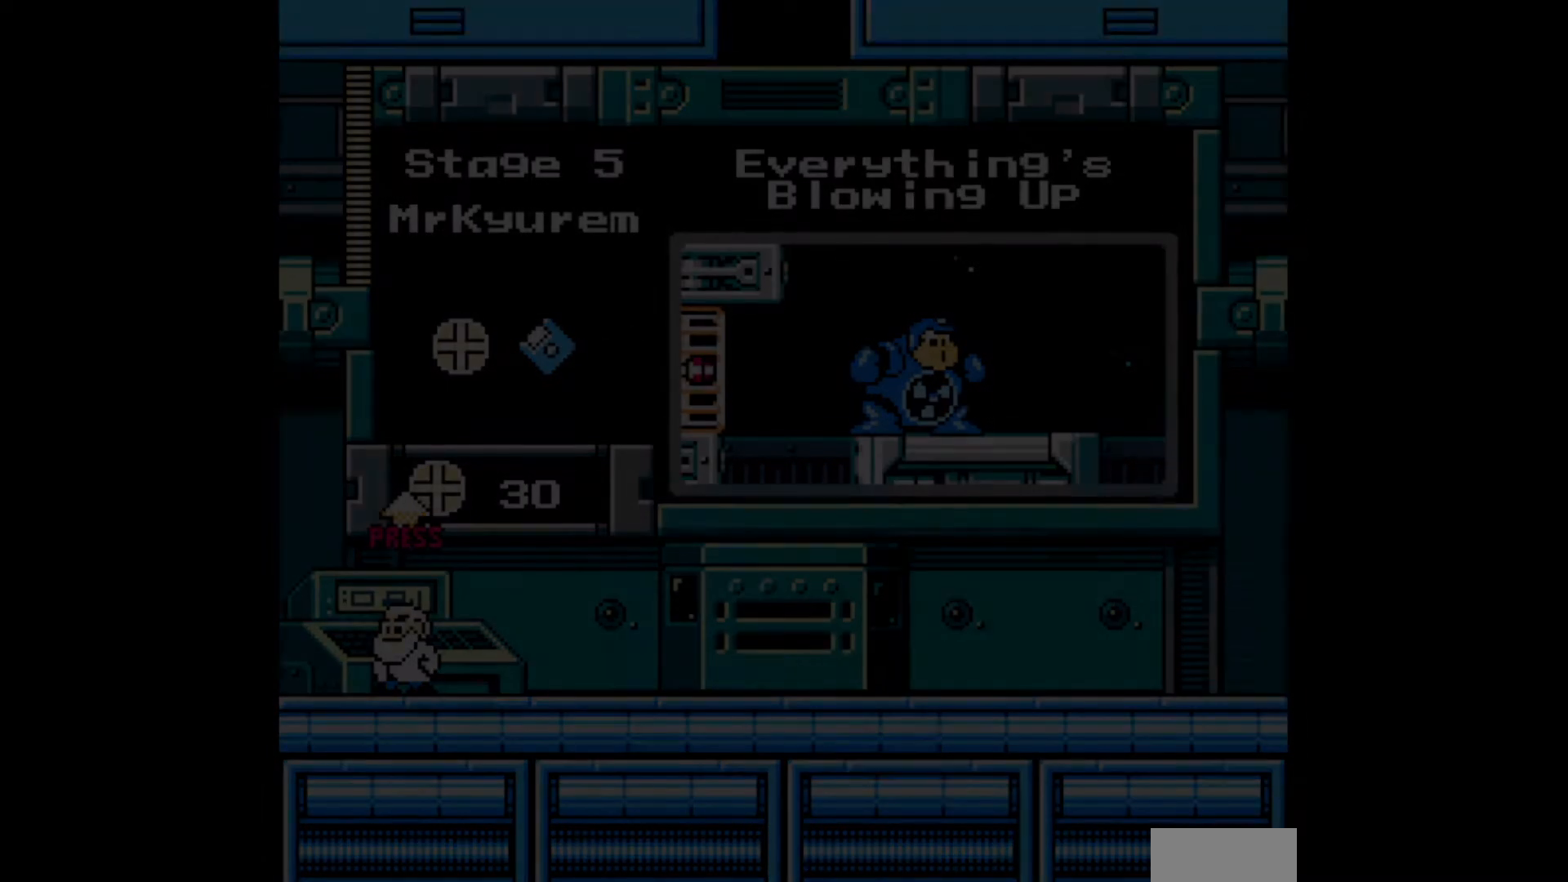
{"buttons": ["DPAD_RIGHT"], "events": []}
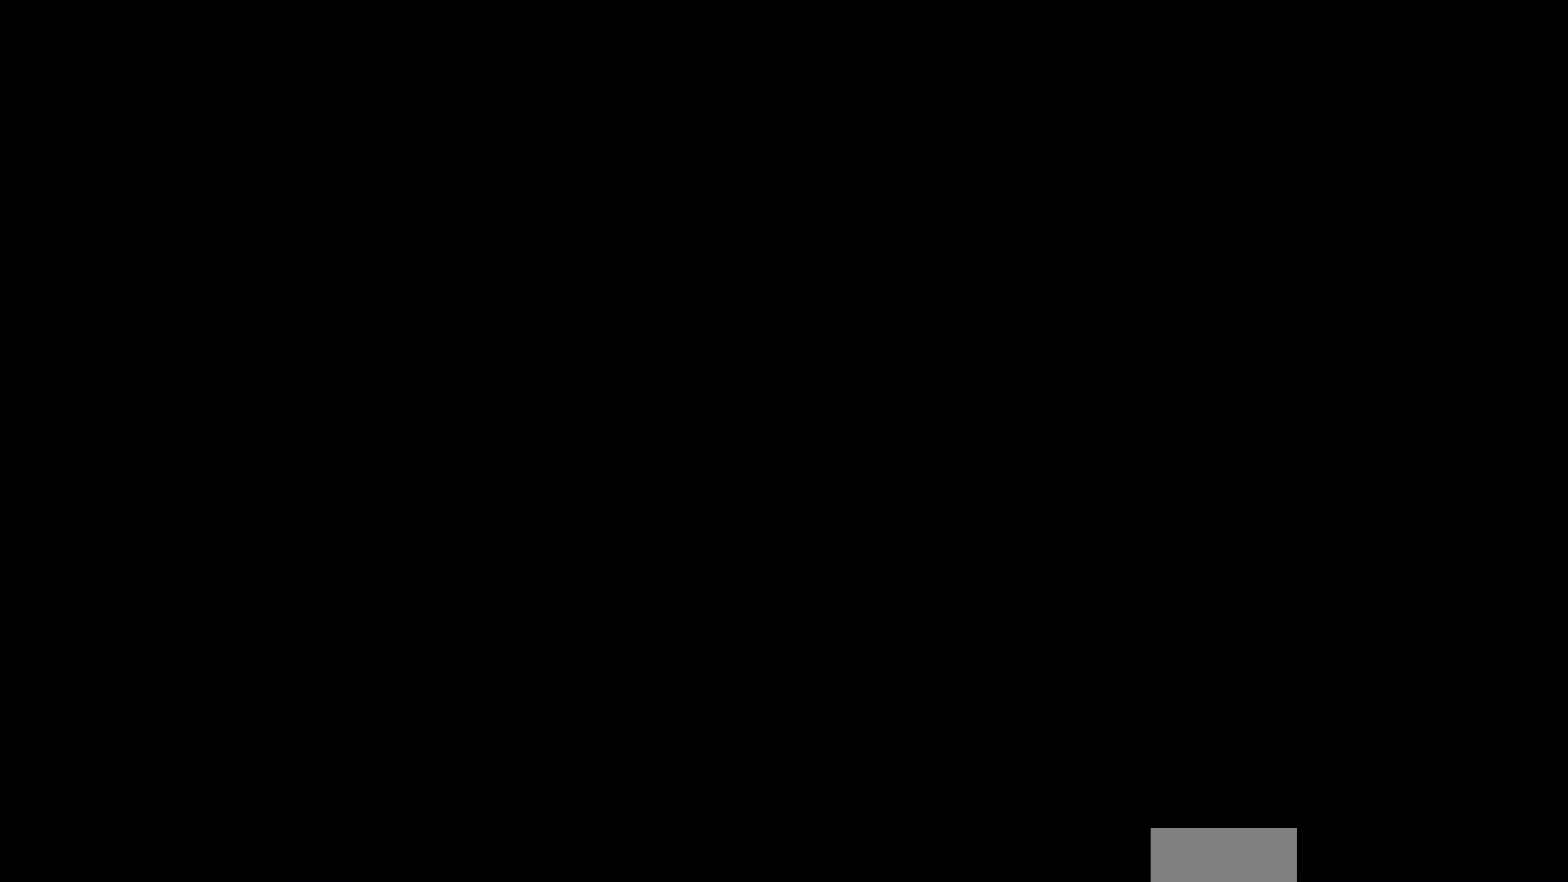
{"buttons": ["DPAD_RIGHT"], "events": []}
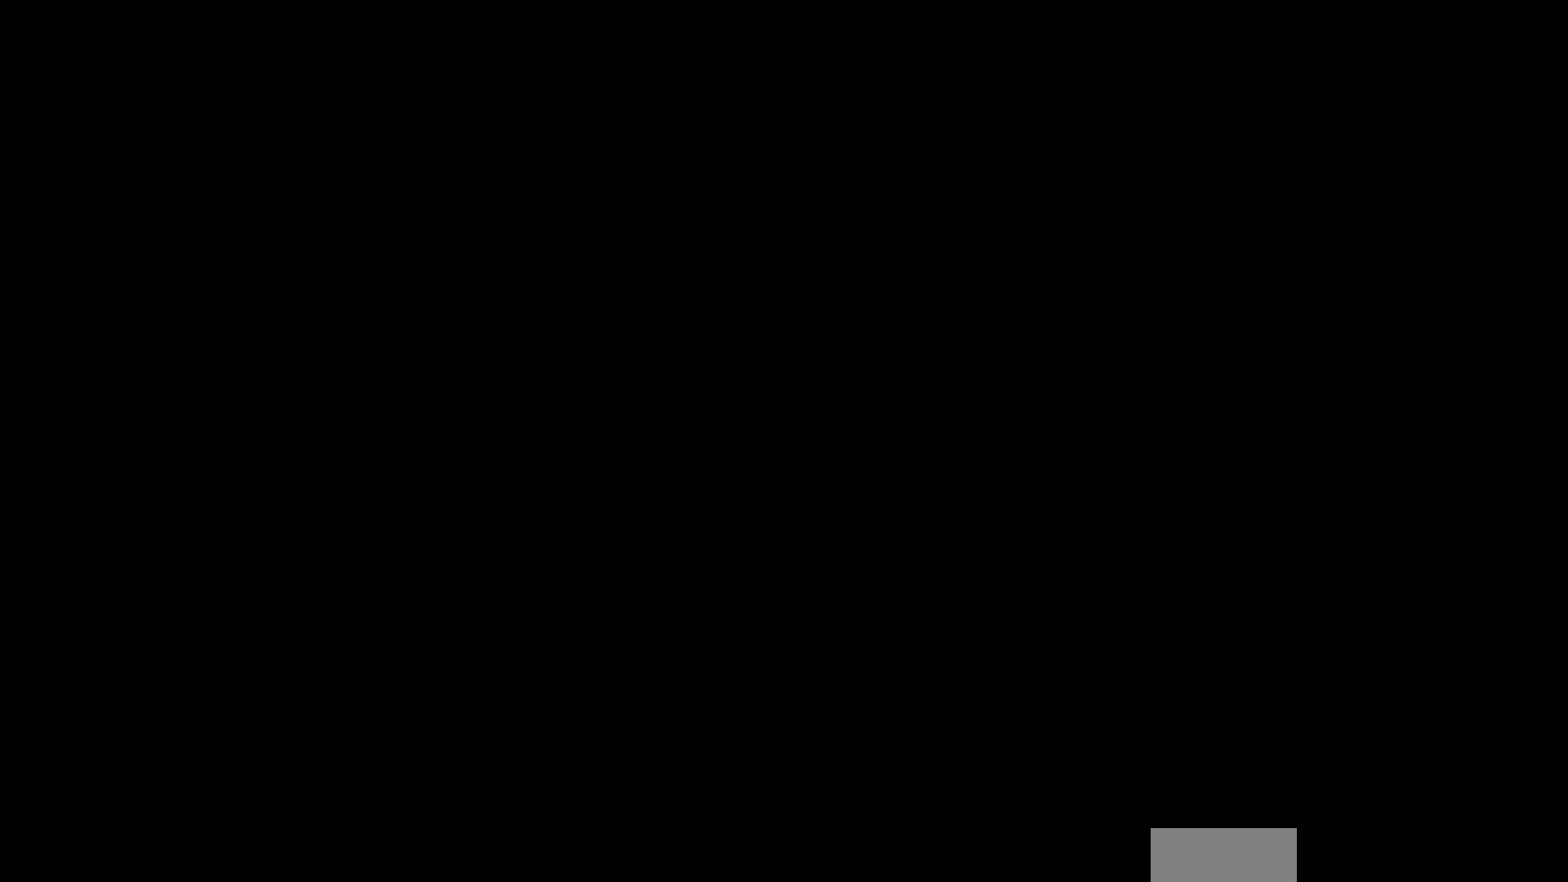
{"buttons": ["DPAD_RIGHT"], "events": []}
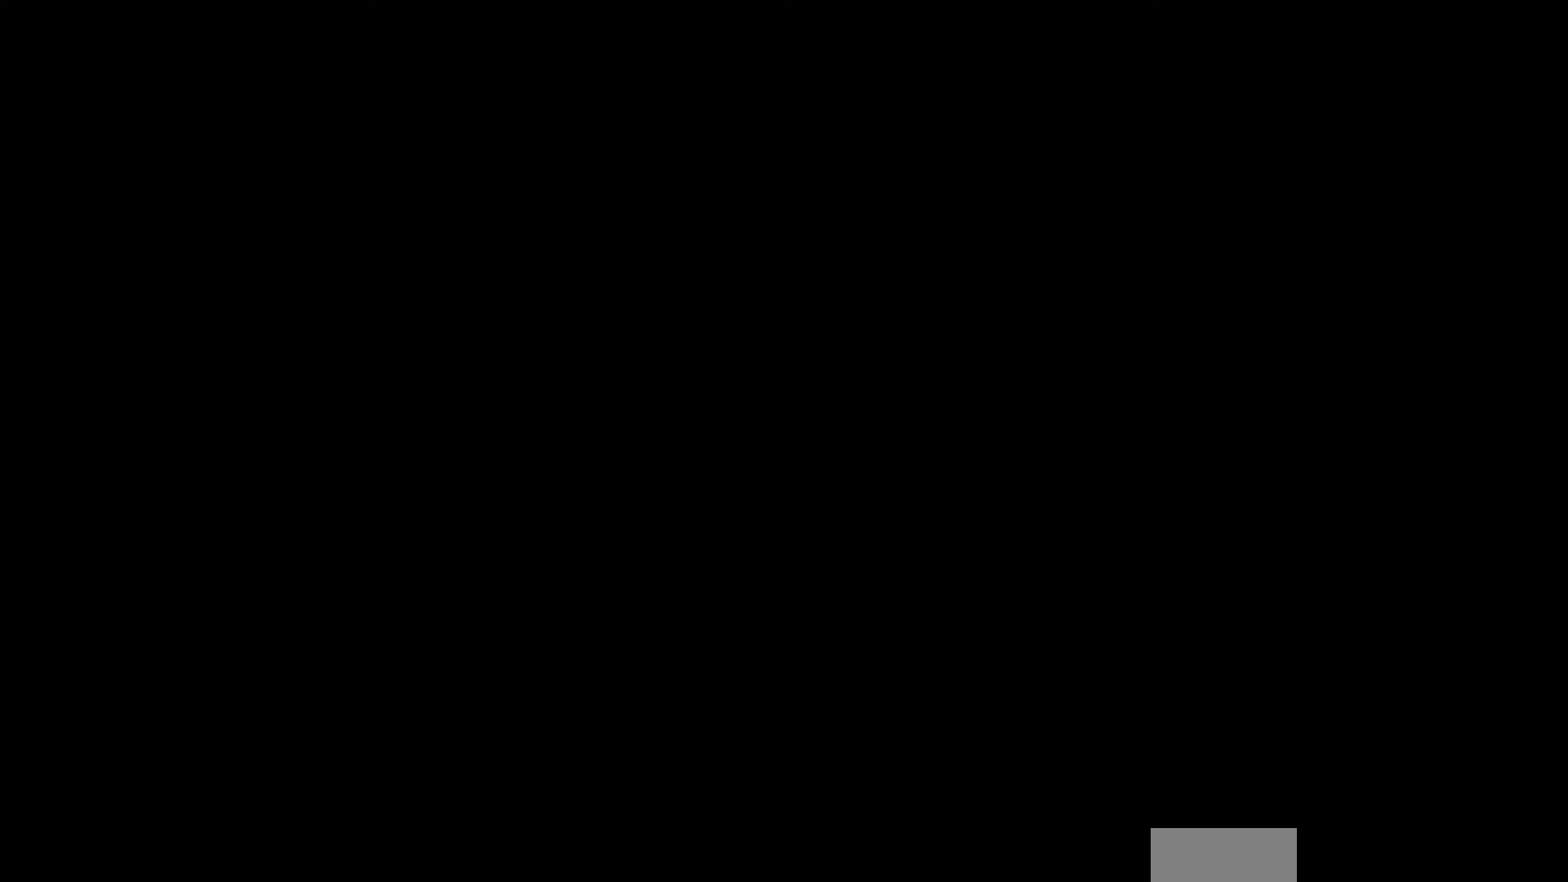
{"buttons": ["DPAD_RIGHT"], "events": [[283, "R1", "down"], [383, "R1", "up"], [450, "R1", "down"], [500, "R1", "up"]]}
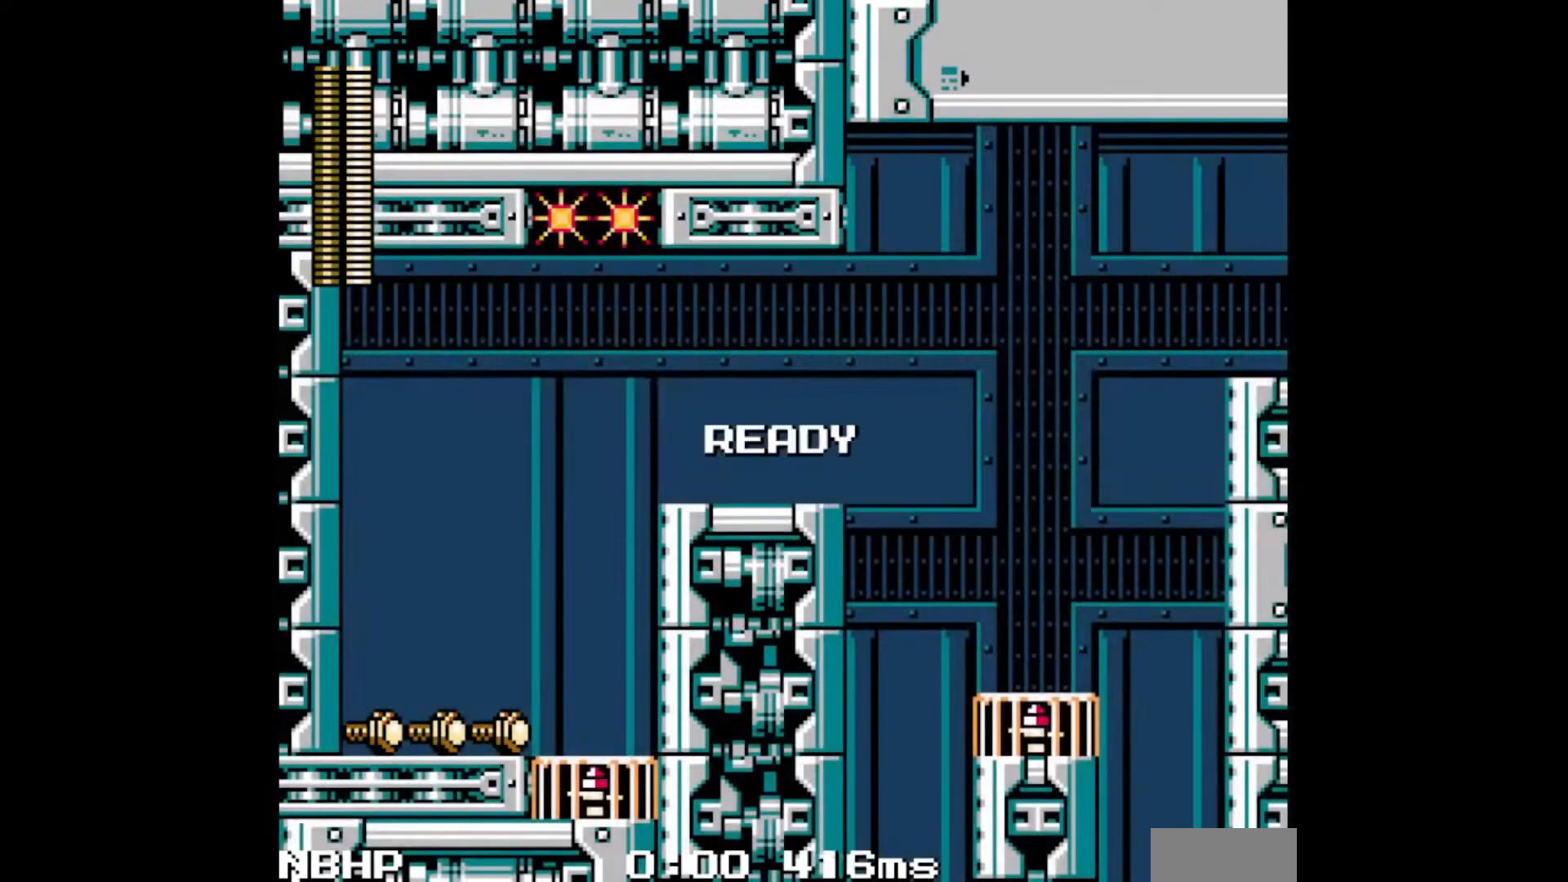
{"buttons": ["R1", "DPAD_RIGHT"], "events": [[83, "R1", "down"], [150, "R1", "up"], [217, "R1", "down"], [267, "R1", "up"], [317, "R1", "down"], [400, "R1", "up"], [467, "R1", "down"]]}
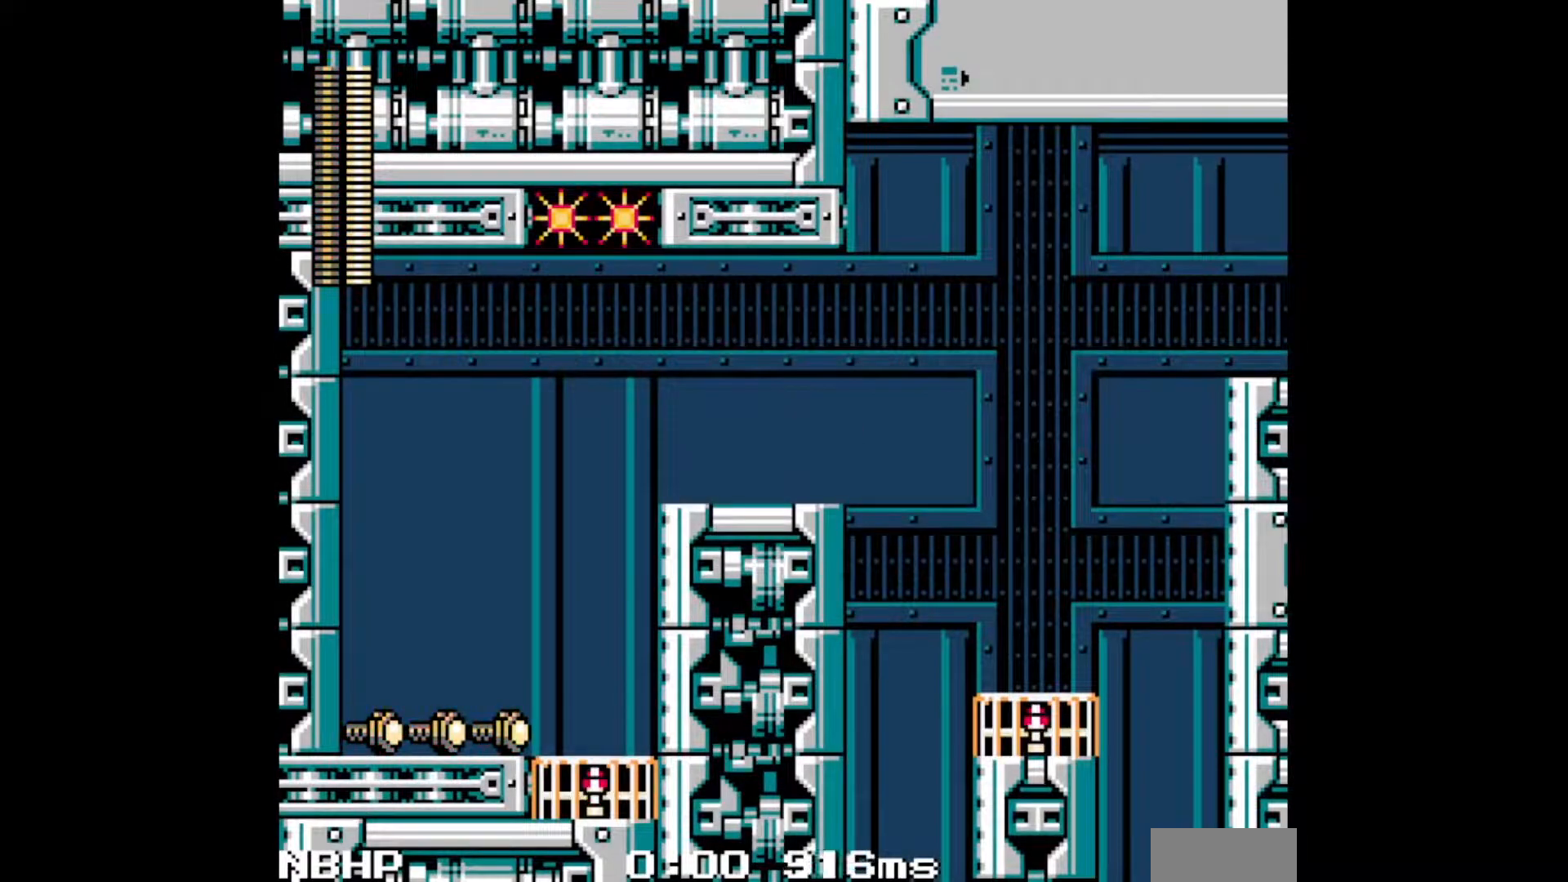
{"buttons": ["A", "DPAD_RIGHT"], "events": [[17, "R1", "up"], [67, "R1", "down"], [167, "R1", "up"], [383, "A", "down"]]}
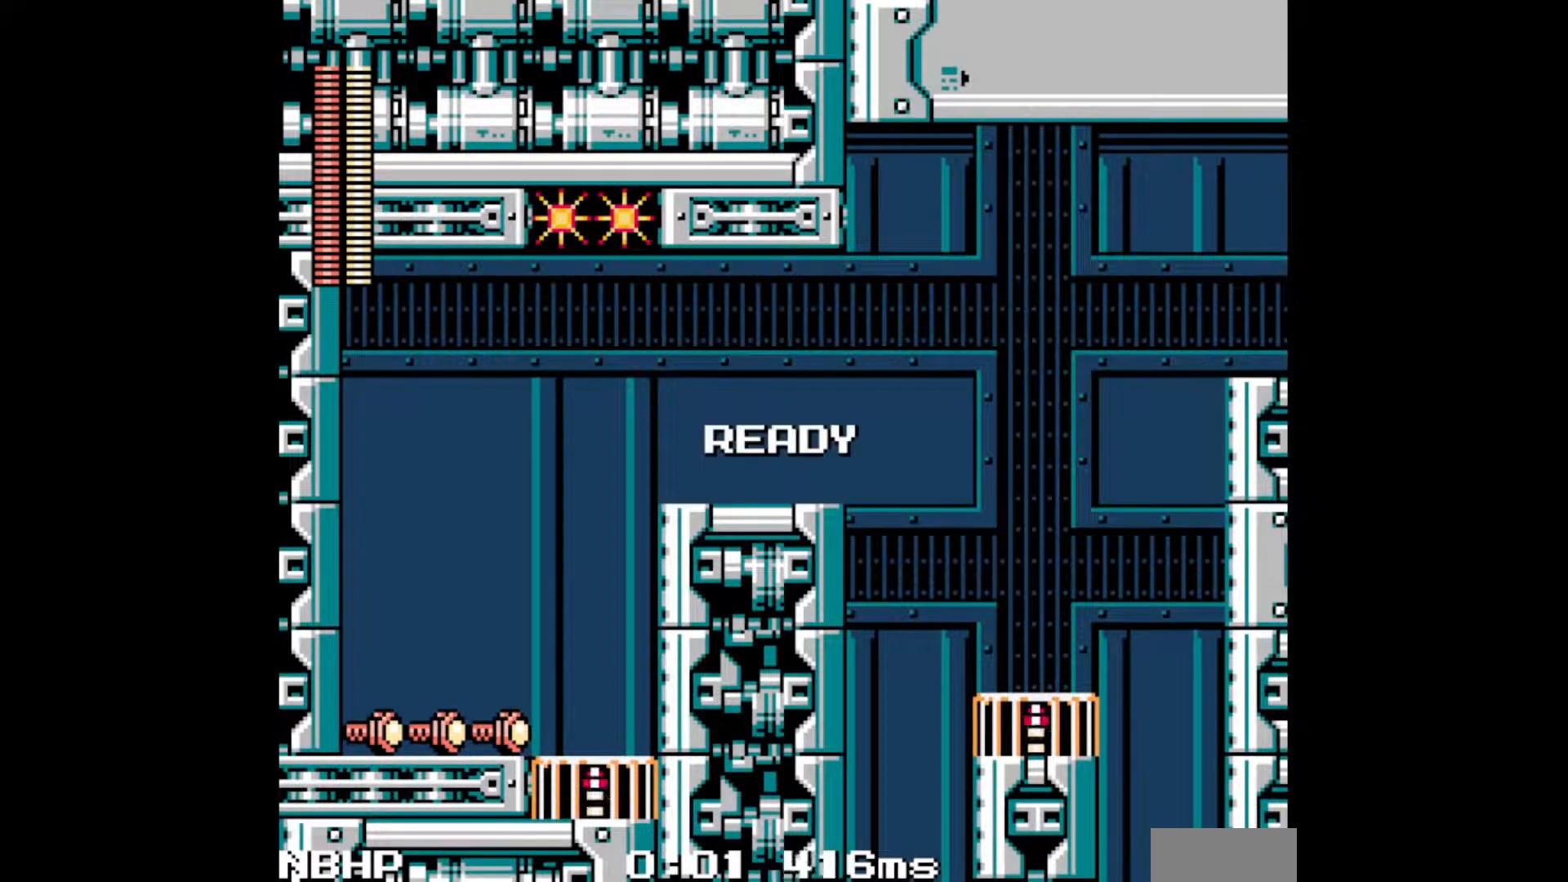
{"buttons": ["A", "DPAD_RIGHT"], "events": []}
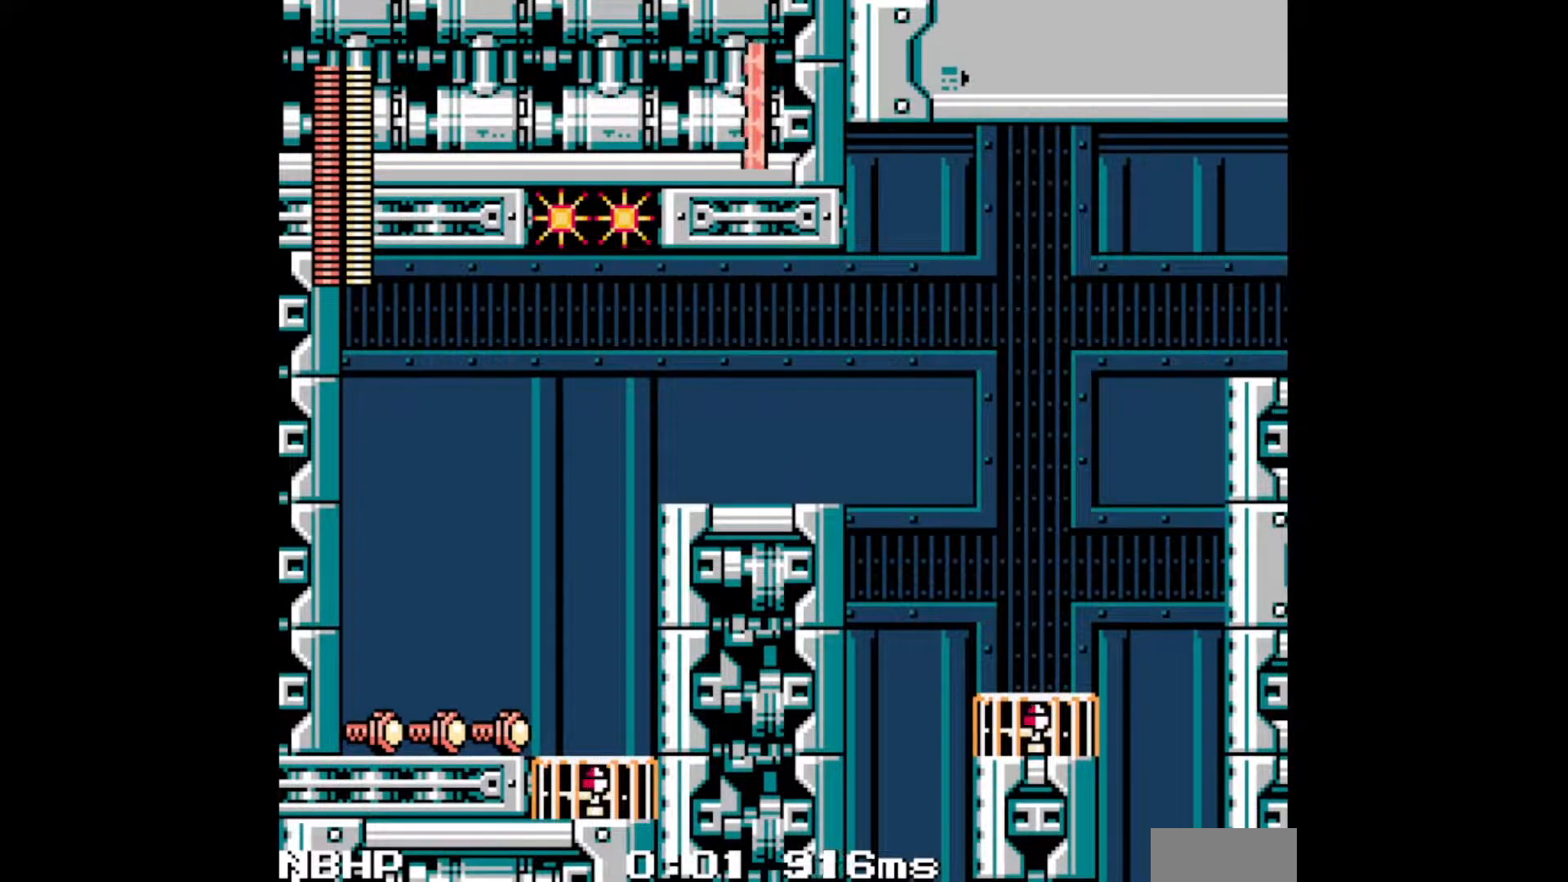
{"buttons": ["A", "DPAD_RIGHT"], "events": []}
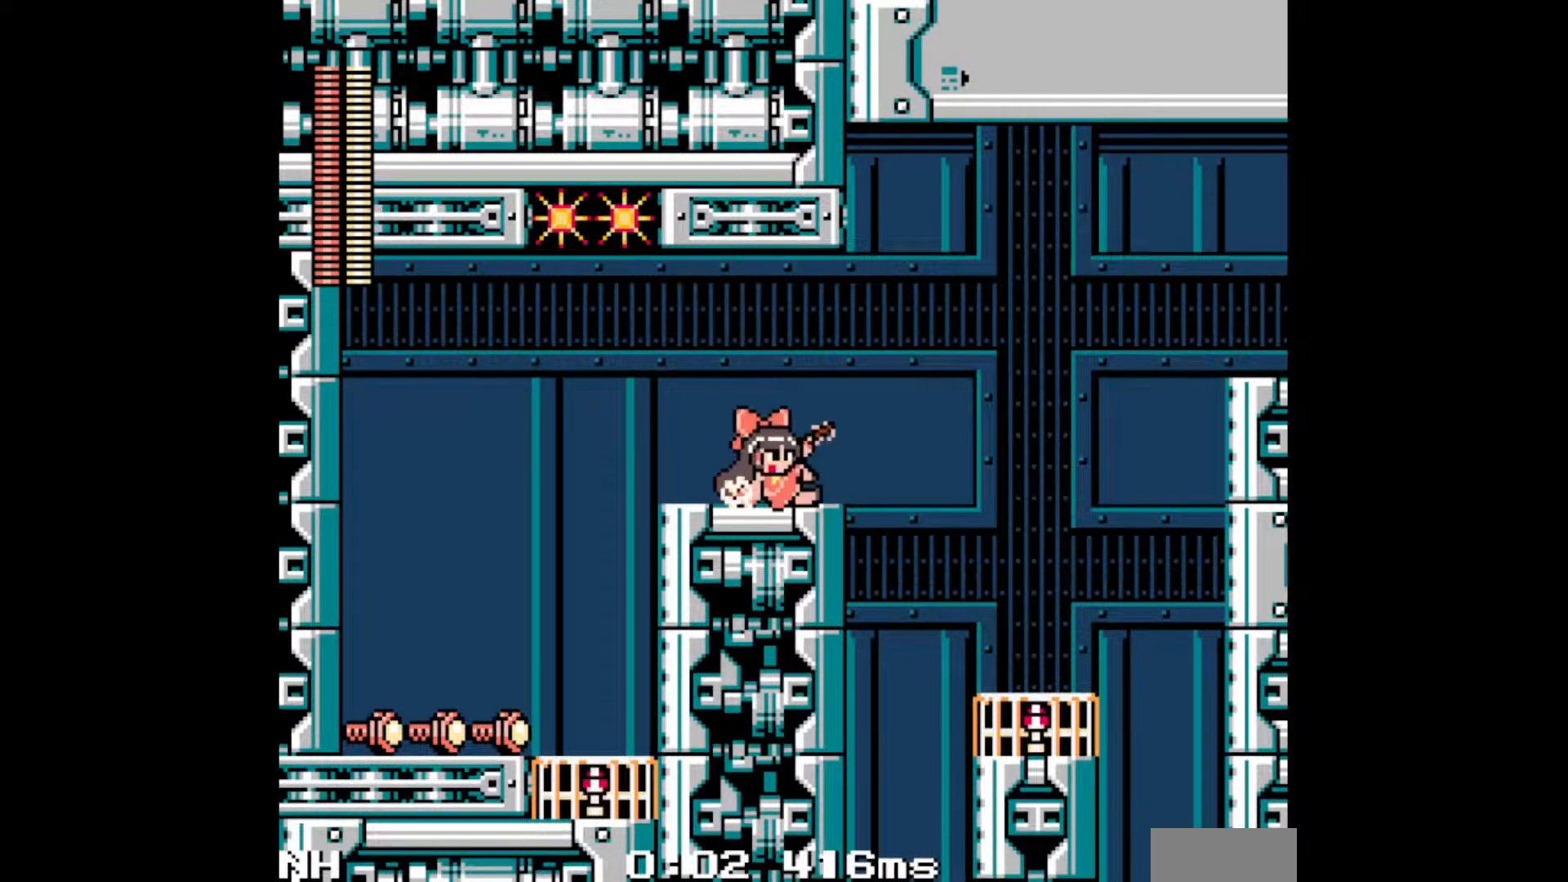
{"buttons": ["A", "DPAD_RIGHT"], "events": []}
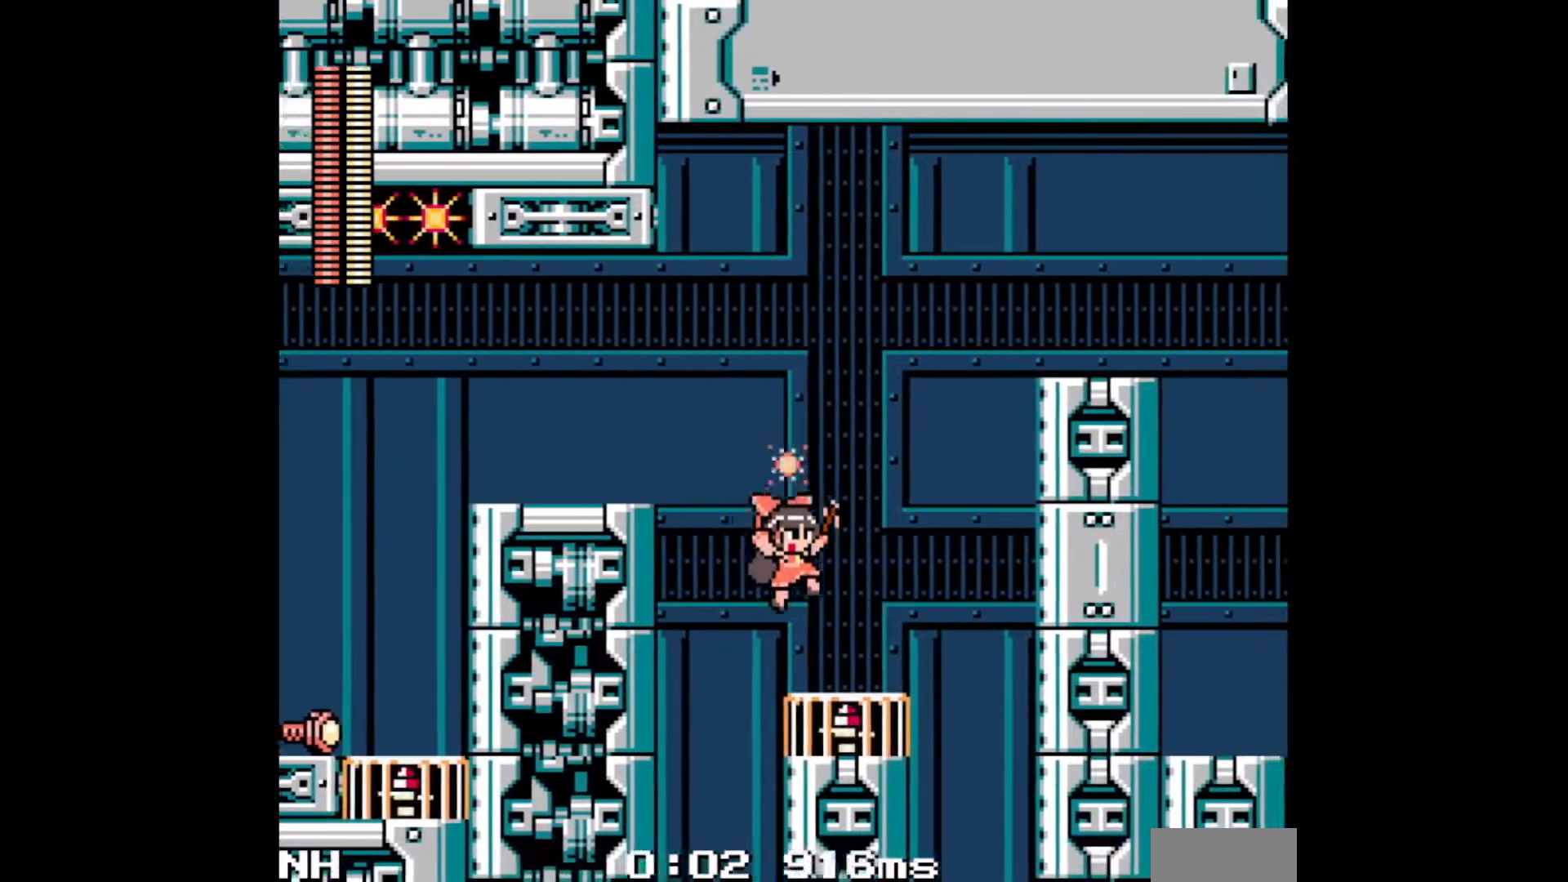
{"buttons": ["A"], "events": [[350, "DPAD_RIGHT", "up"]]}
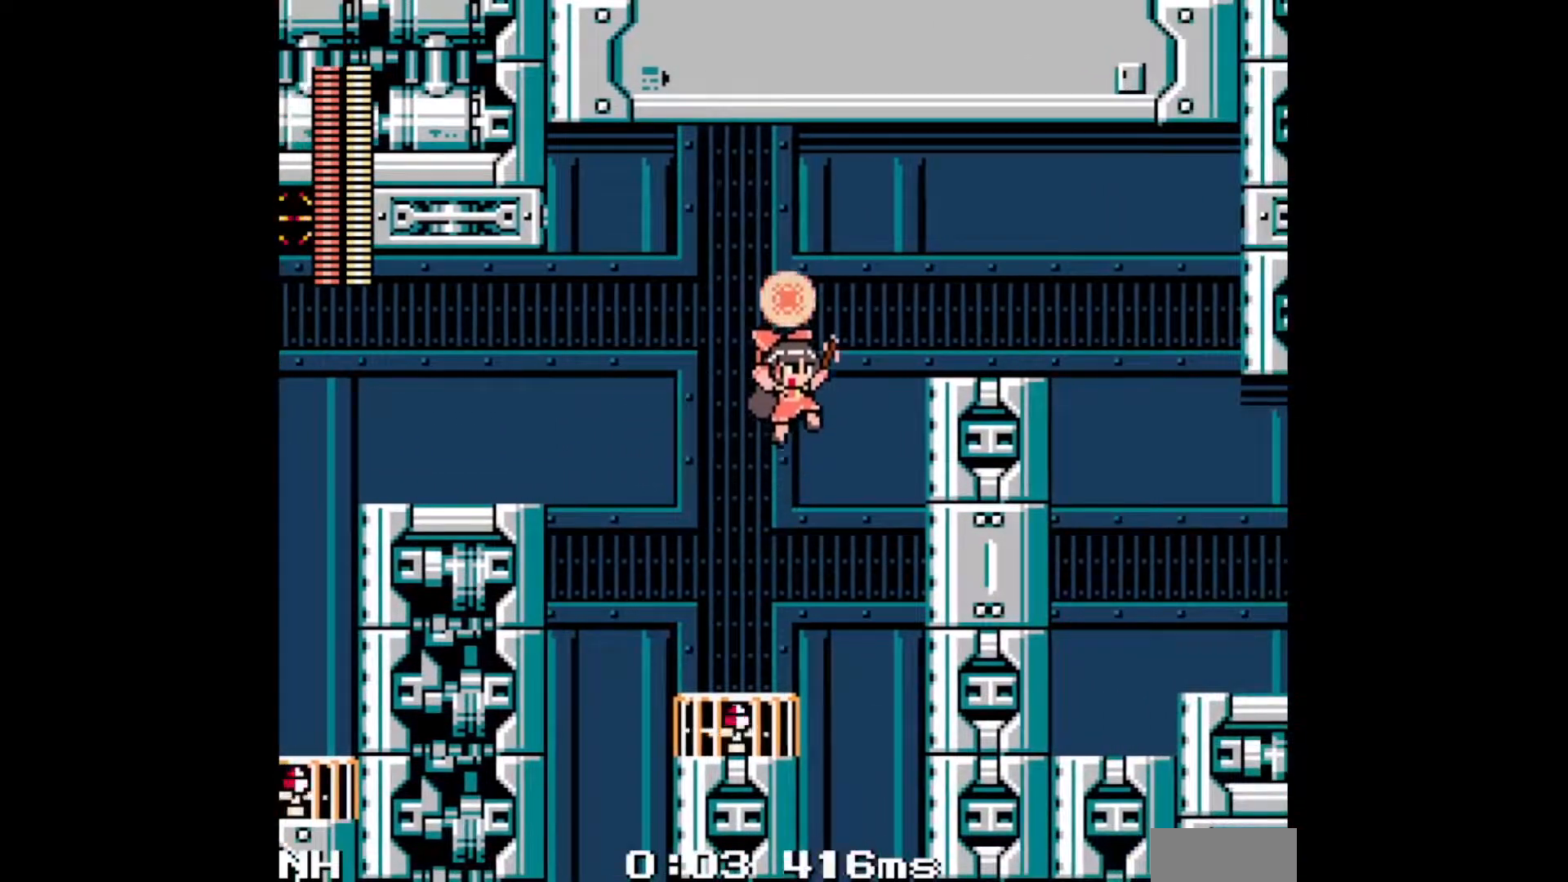
{"buttons": ["A", "DPAD_RIGHT"], "events": [[183, "DPAD_RIGHT", "down"]]}
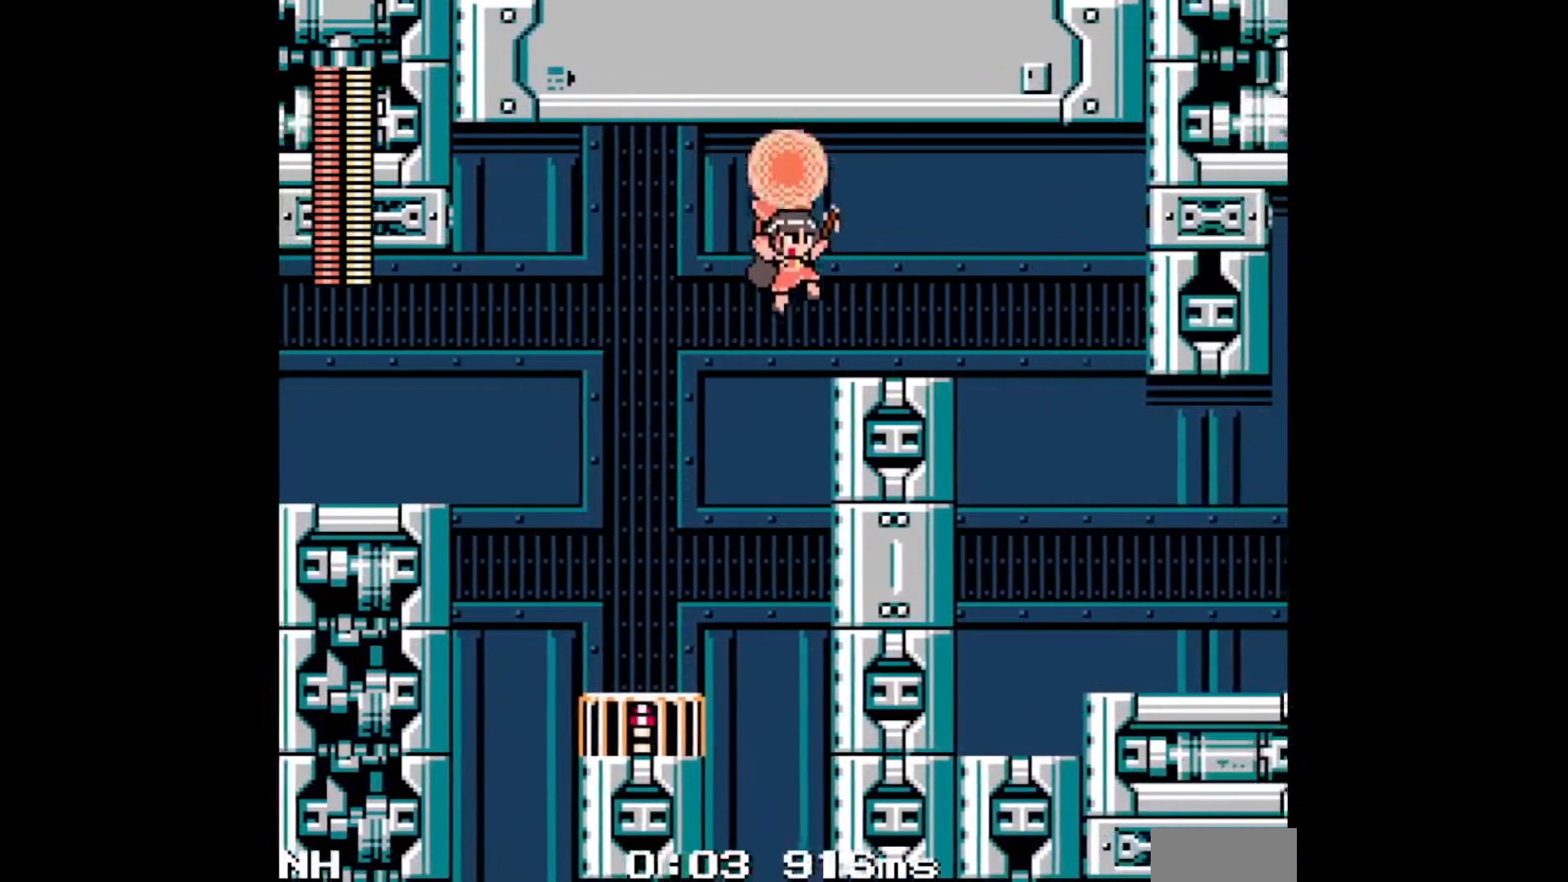
{"buttons": ["A", "DPAD_RIGHT"], "events": []}
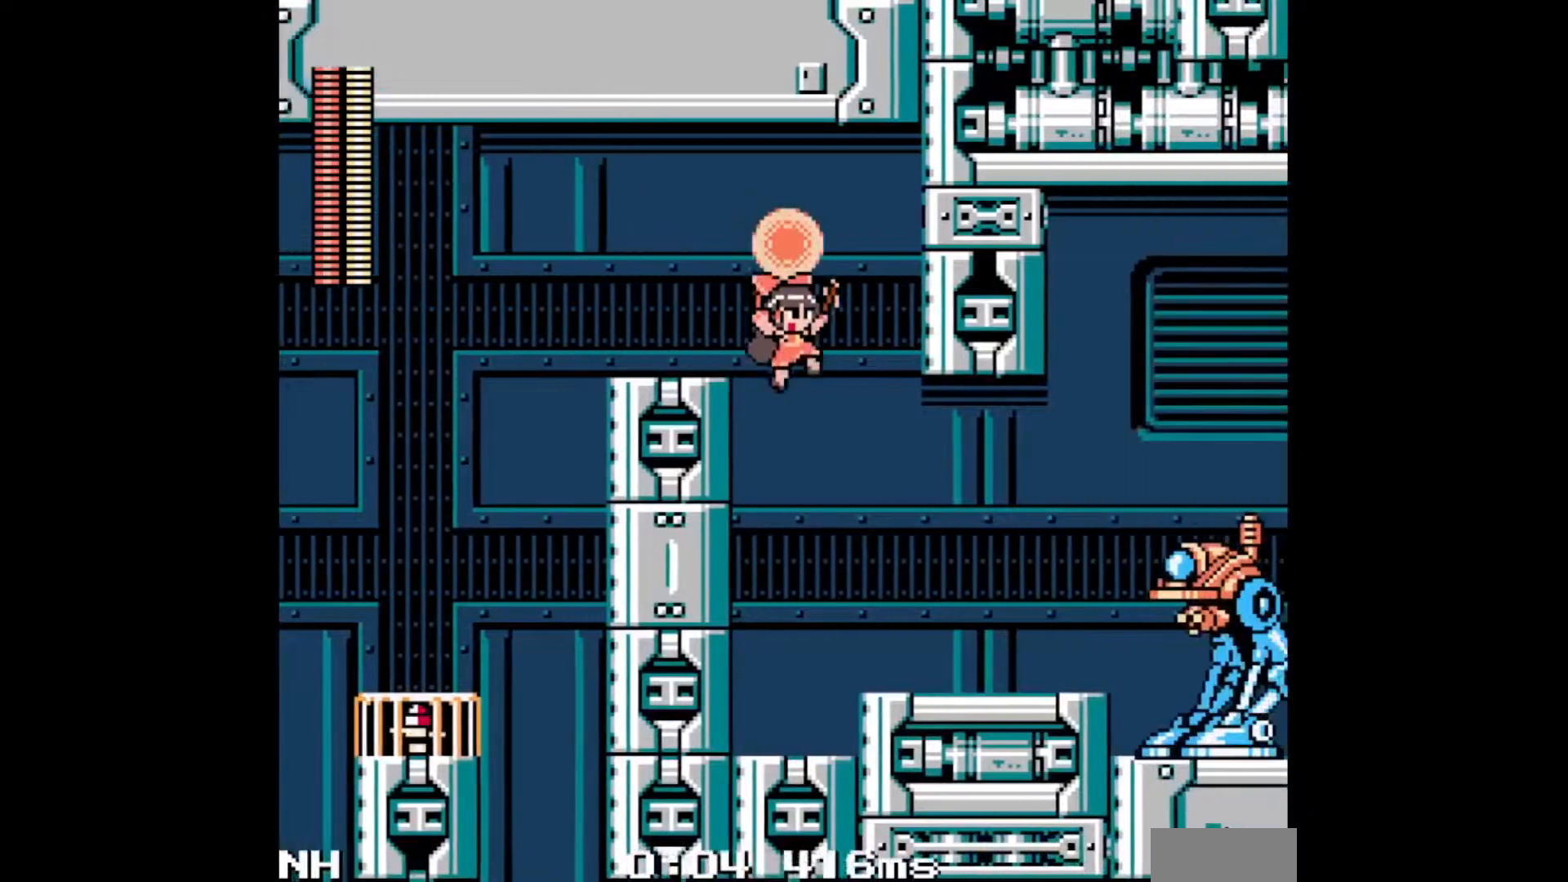
{"buttons": ["DPAD_RIGHT"], "events": [[267, "A", "up"]]}
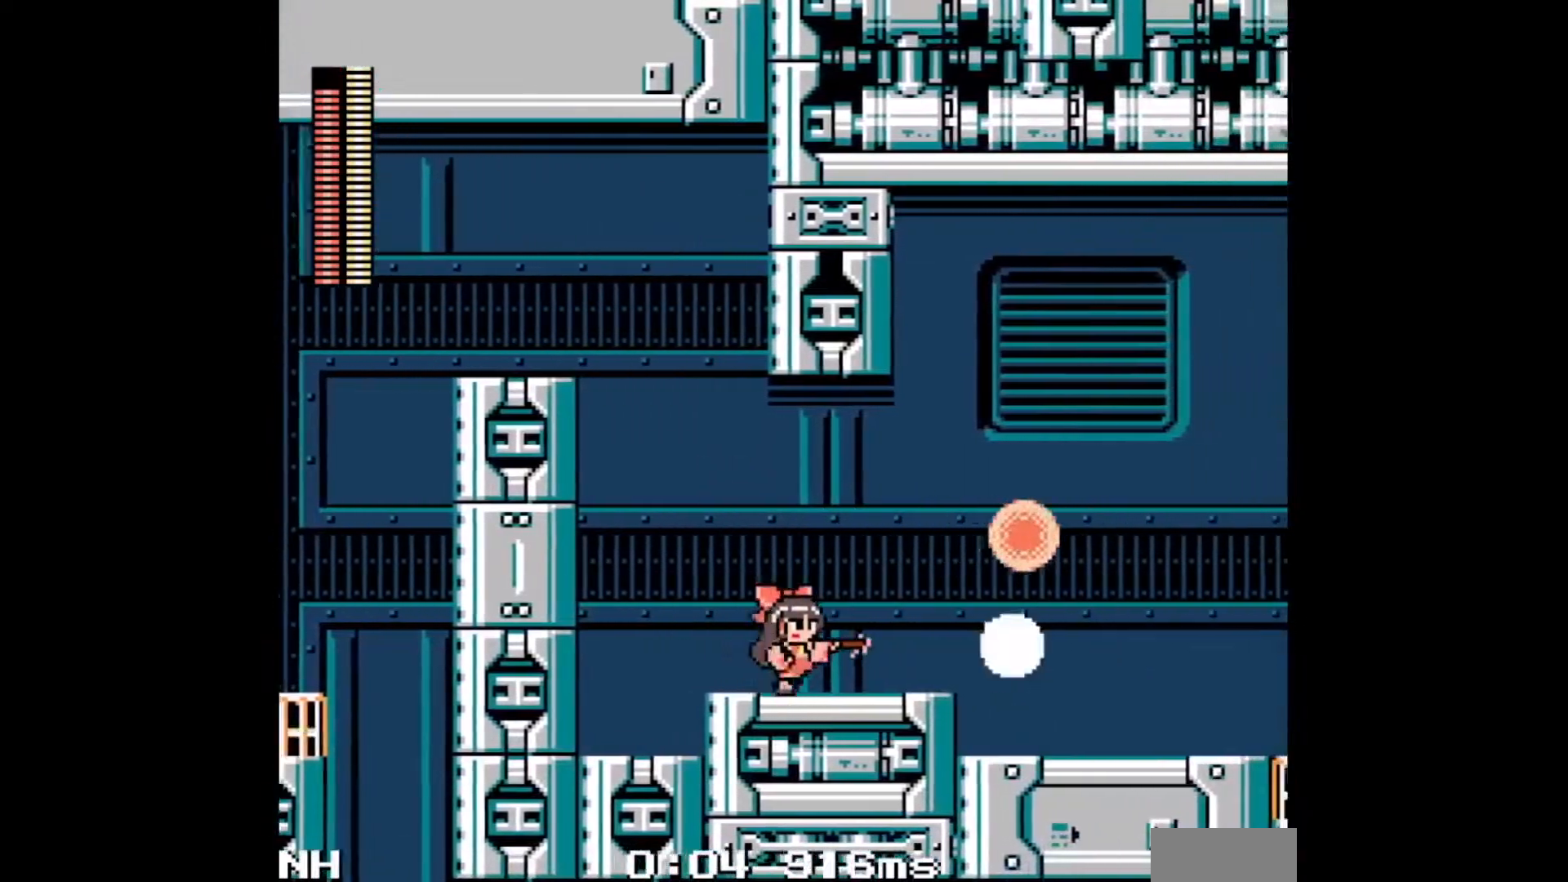
{"buttons": ["DPAD_RIGHT"], "events": [[50, "R1", "down"], [217, "R1", "up"]]}
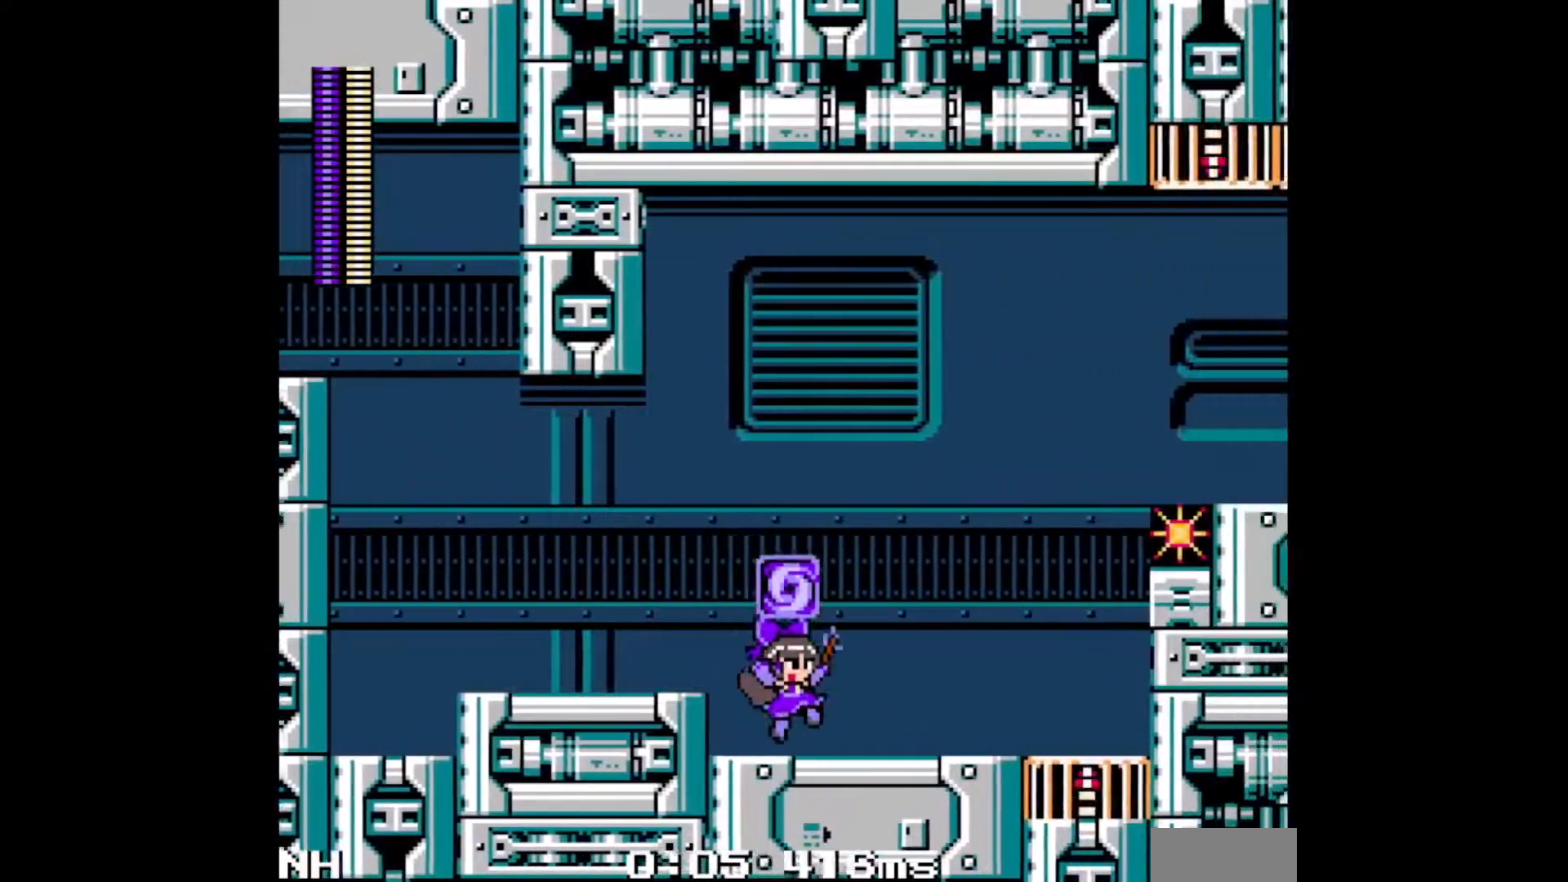
{"buttons": ["B", "DPAD_RIGHT"], "events": [[450, "B", "down"]]}
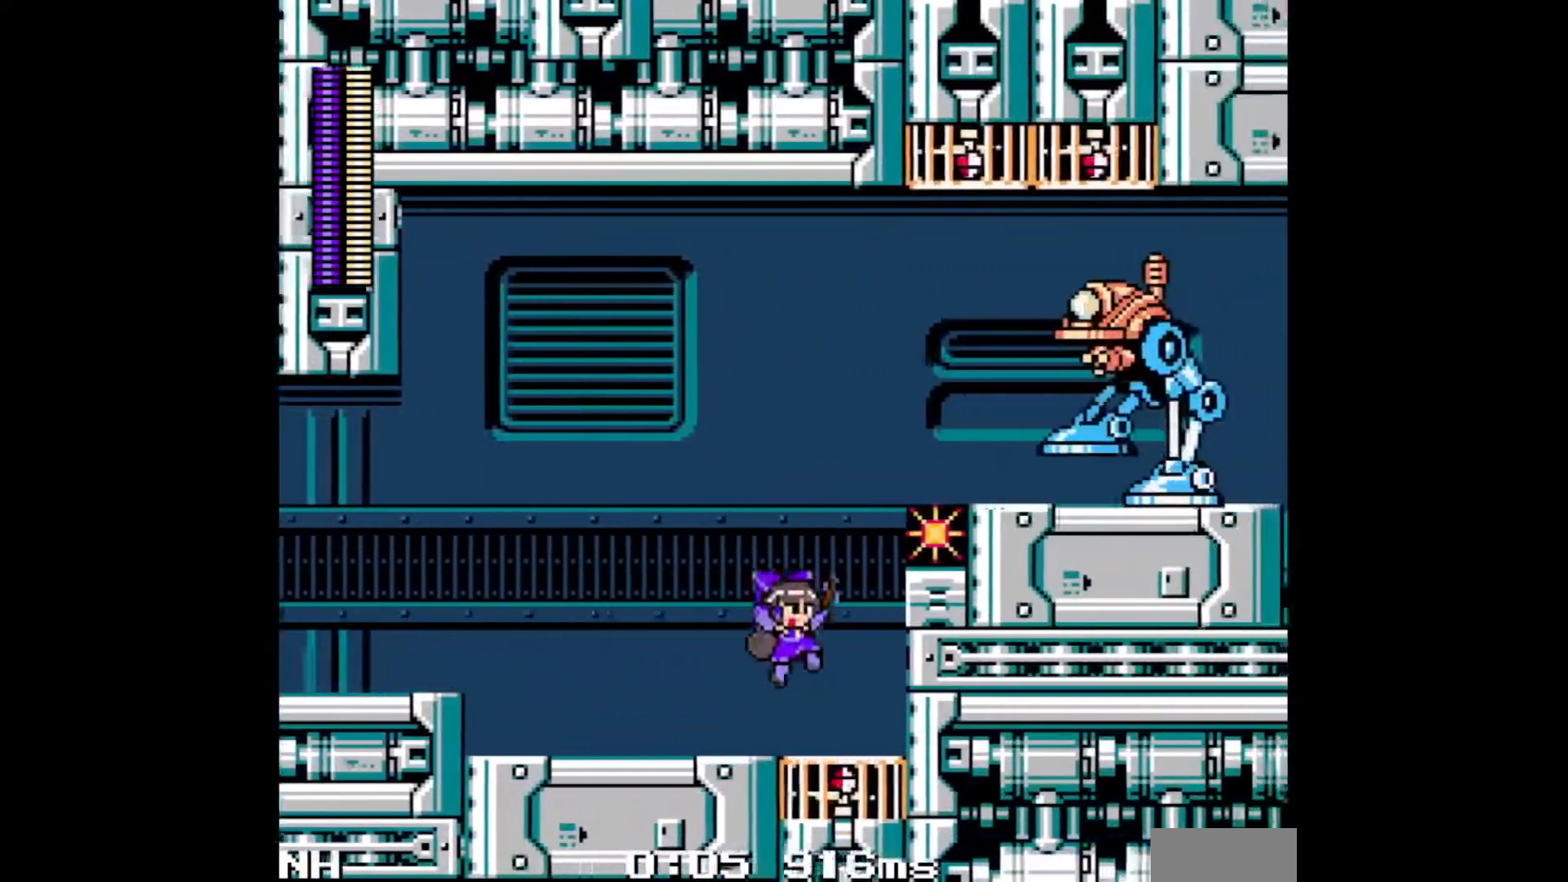
{"buttons": ["DPAD_RIGHT"], "events": [[50, "A", "down"], [183, "A", "up"], [200, "B", "up"], [267, "A", "down"], [267, "DPAD_RIGHT", "up"], [383, "A", "up"], [417, "DPAD_RIGHT", "down"]]}
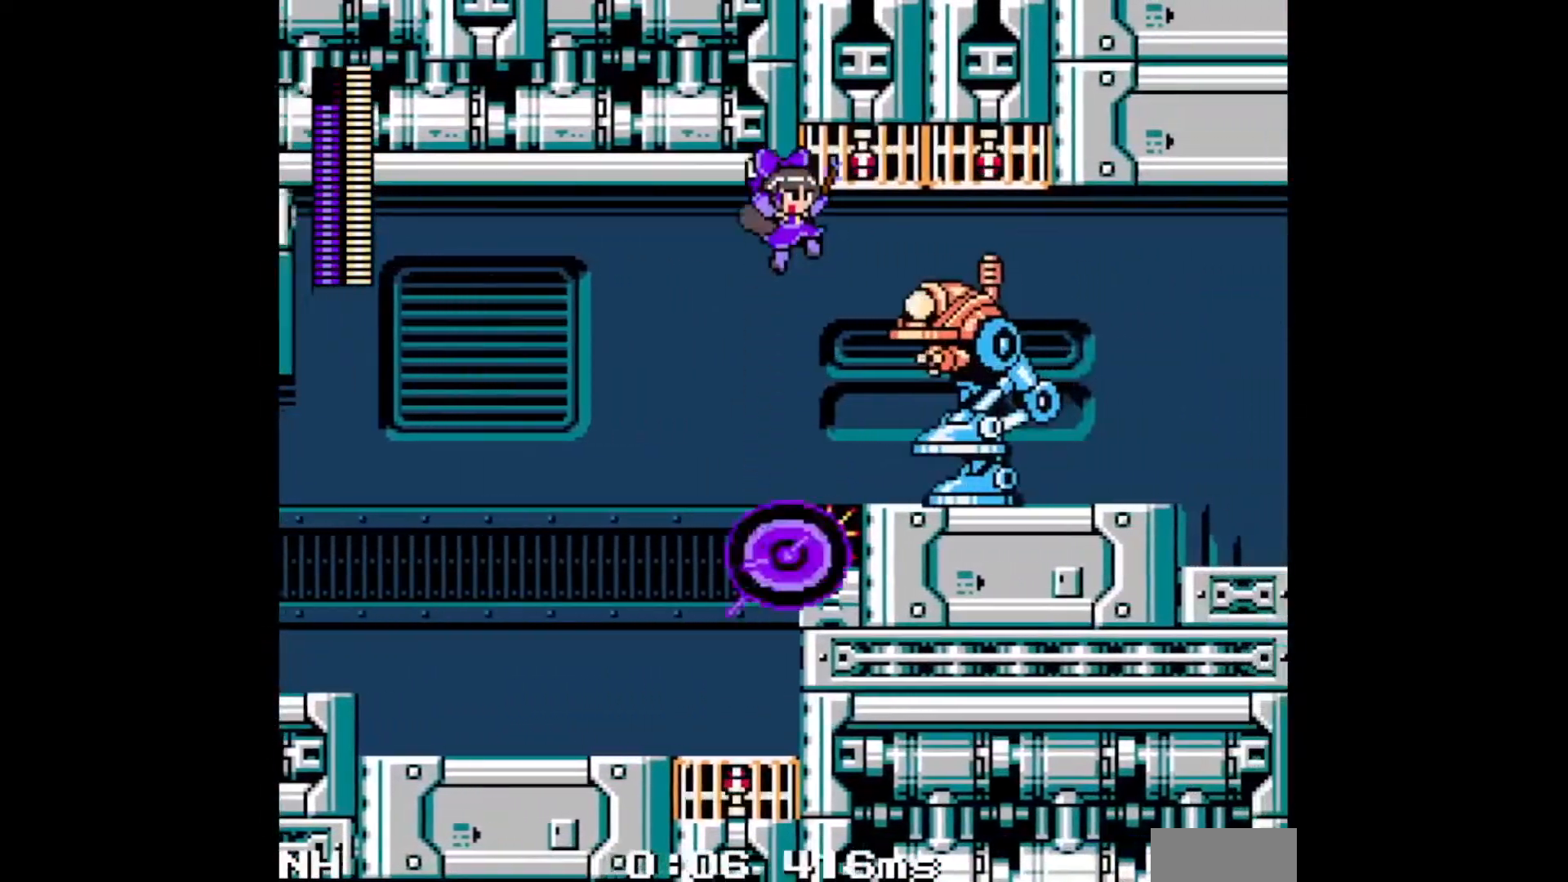
{"buttons": ["DPAD_RIGHT"], "events": []}
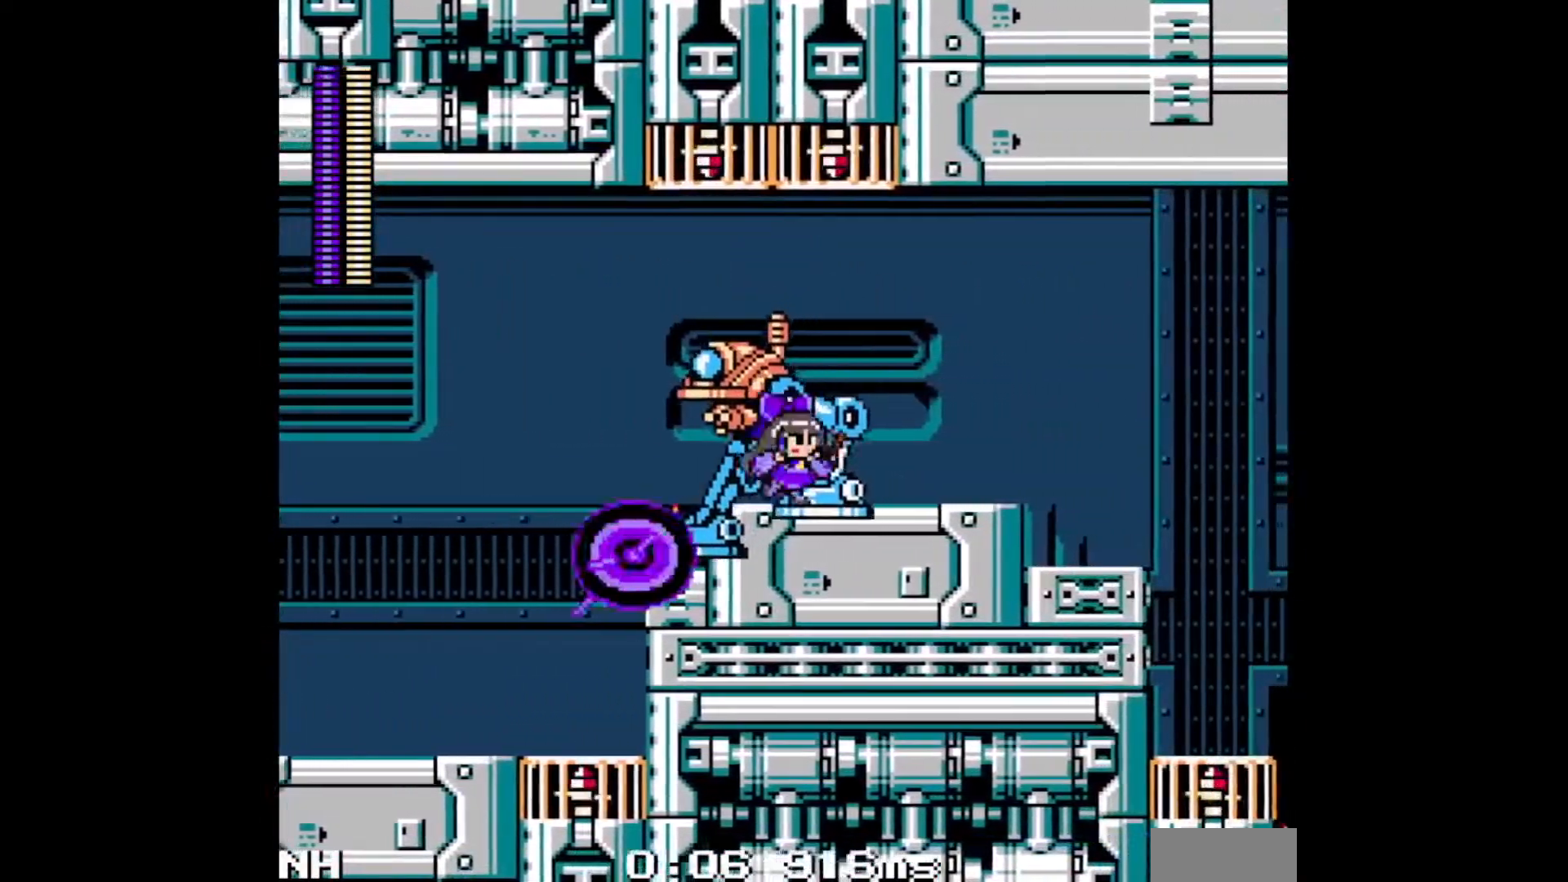
{"buttons": ["DPAD_RIGHT"], "events": []}
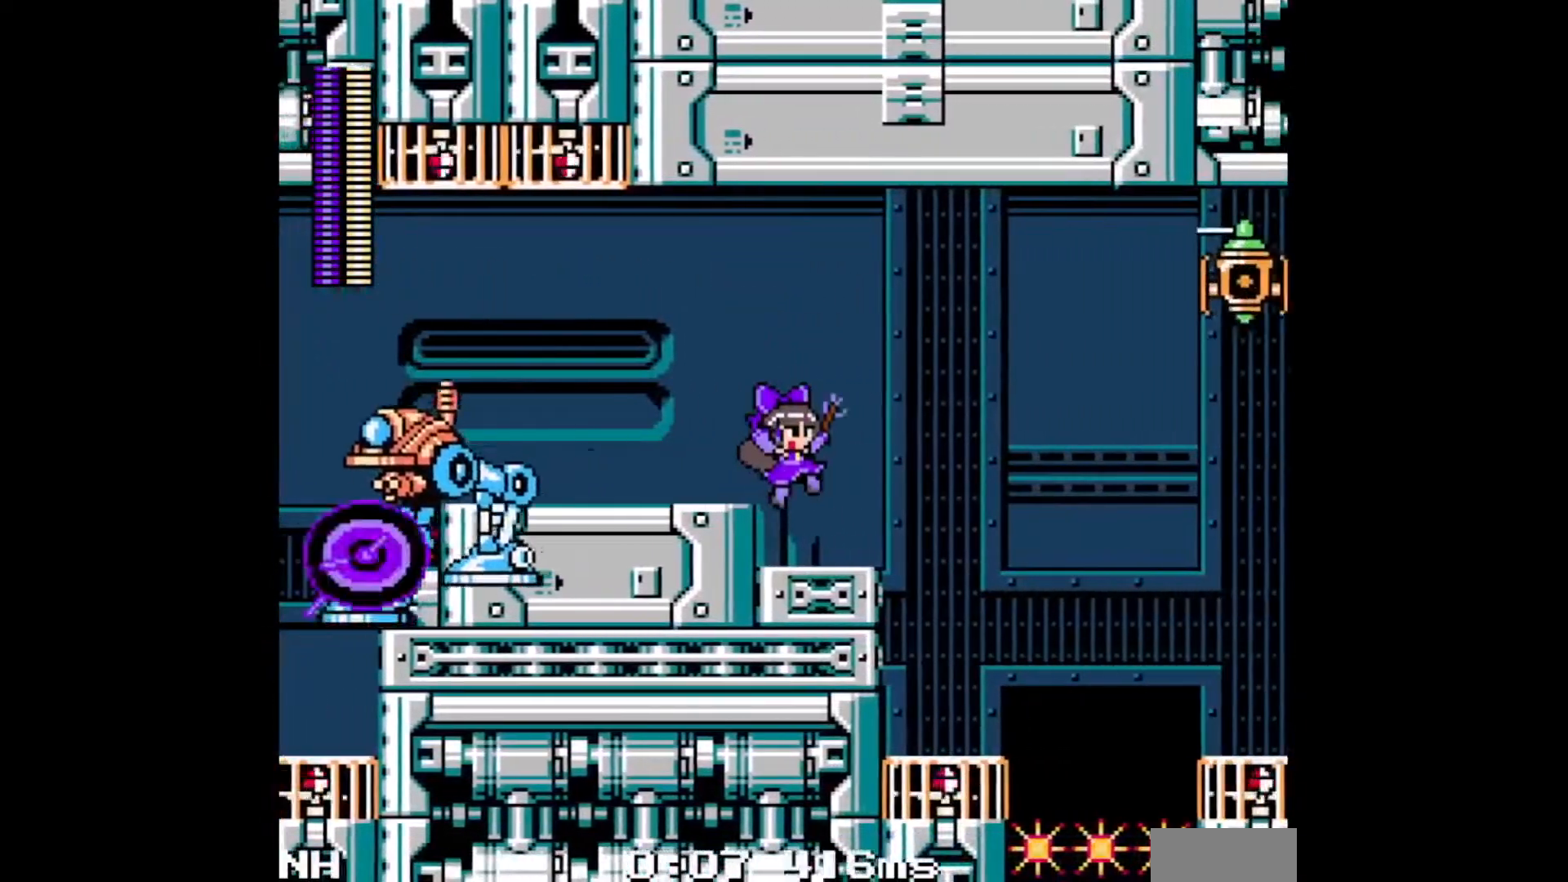
{"buttons": ["R1", "DPAD_RIGHT"], "events": [[317, "L1", "down"], [317, "R1", "down"], [417, "L1", "up"], [417, "R1", "up"], [500, "R1", "down"]]}
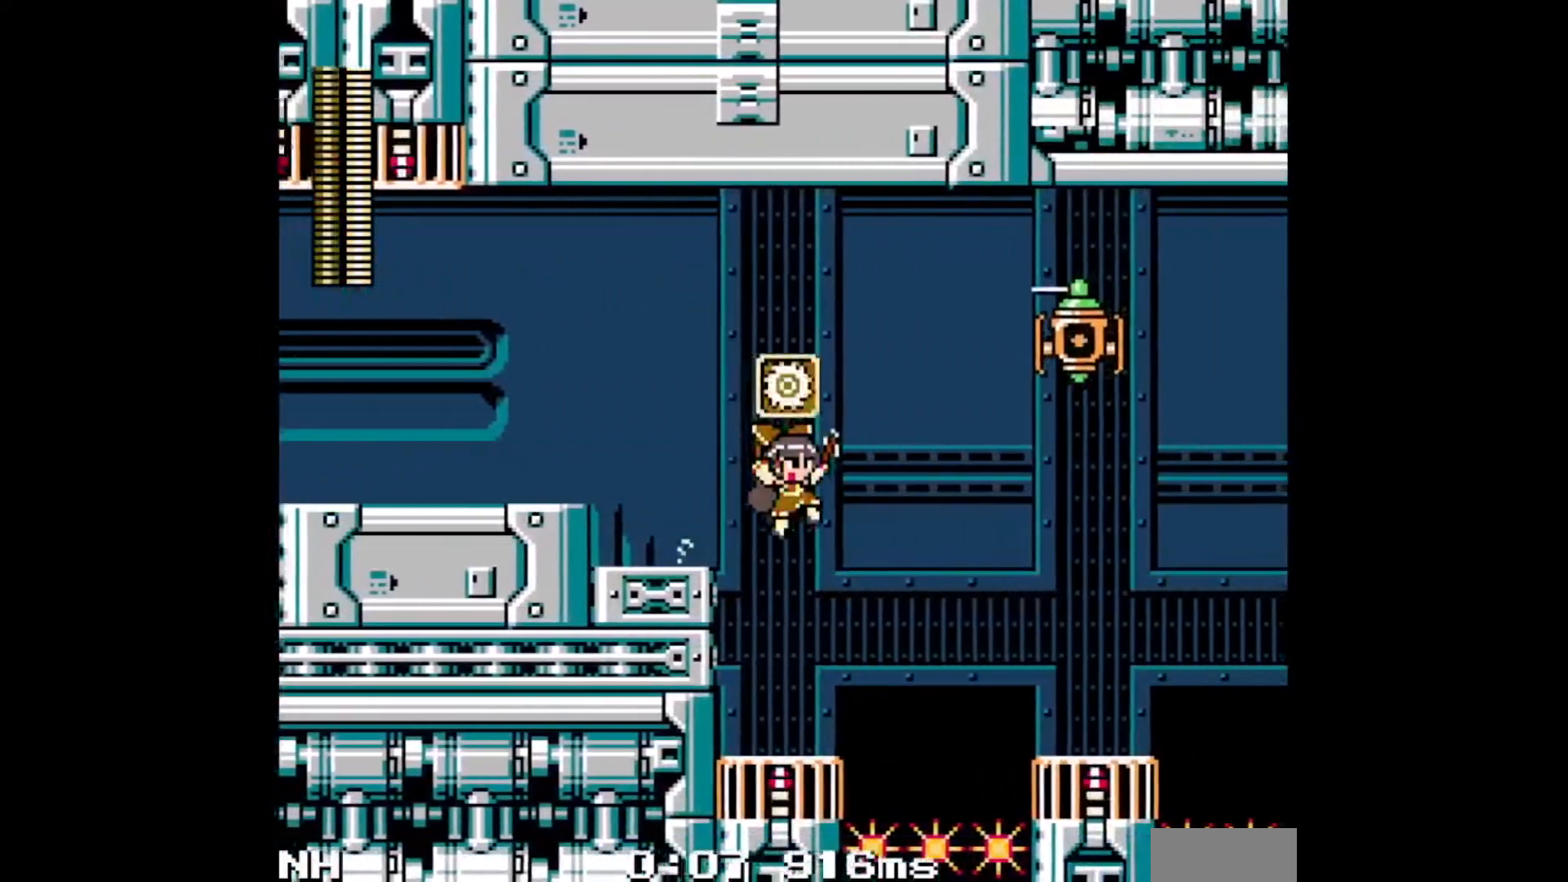
{"buttons": ["DPAD_RIGHT"], "events": [[83, "R1", "up"], [133, "R1", "down"], [233, "R1", "up"]]}
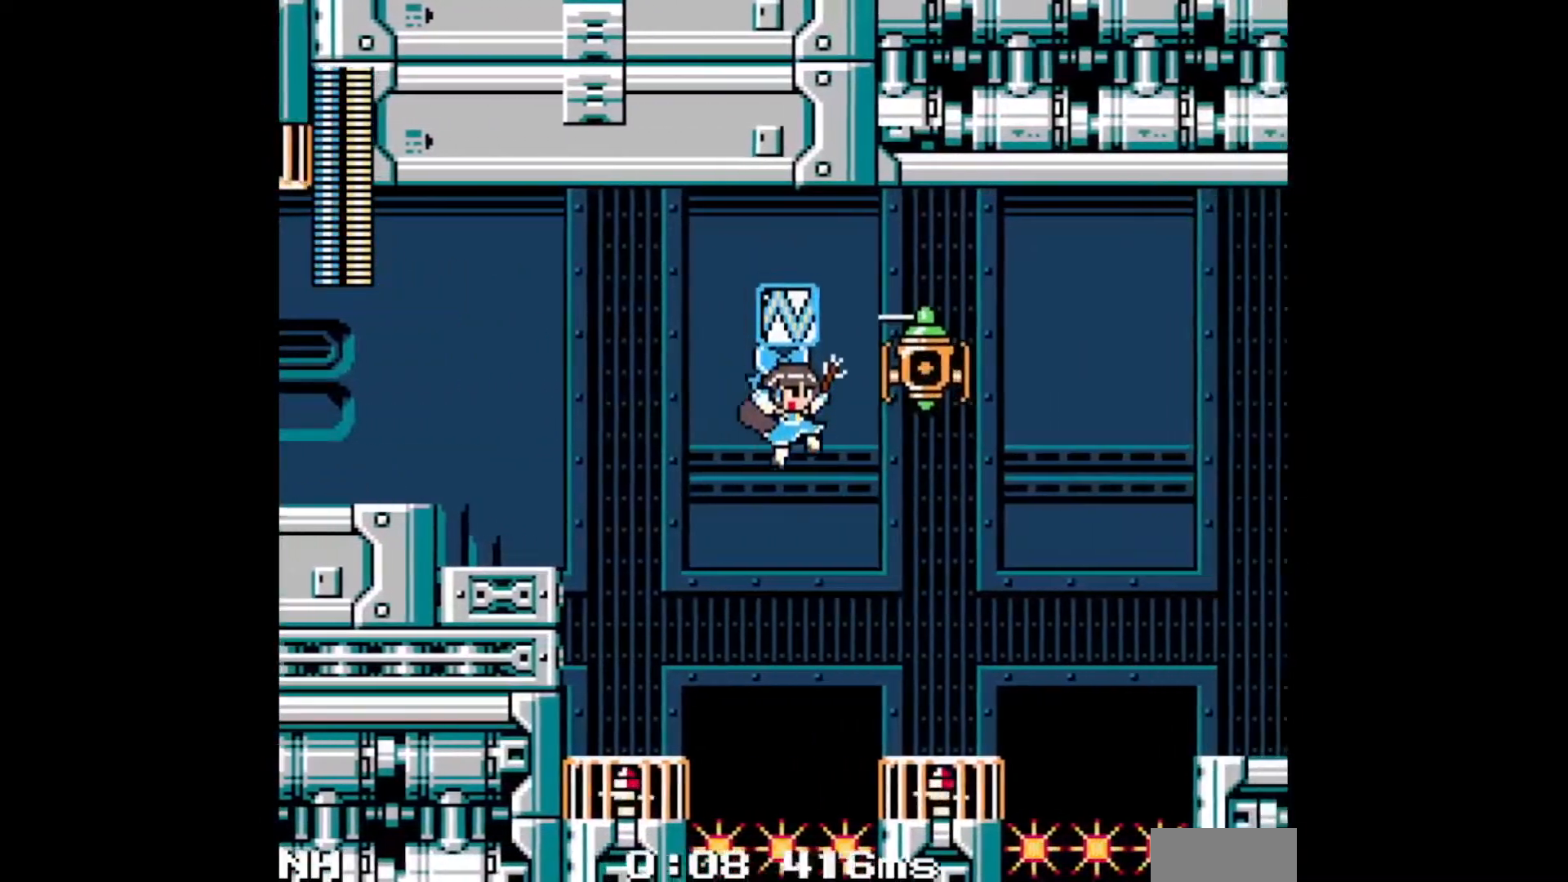
{"buttons": [], "events": [[483, "DPAD_RIGHT", "up"]]}
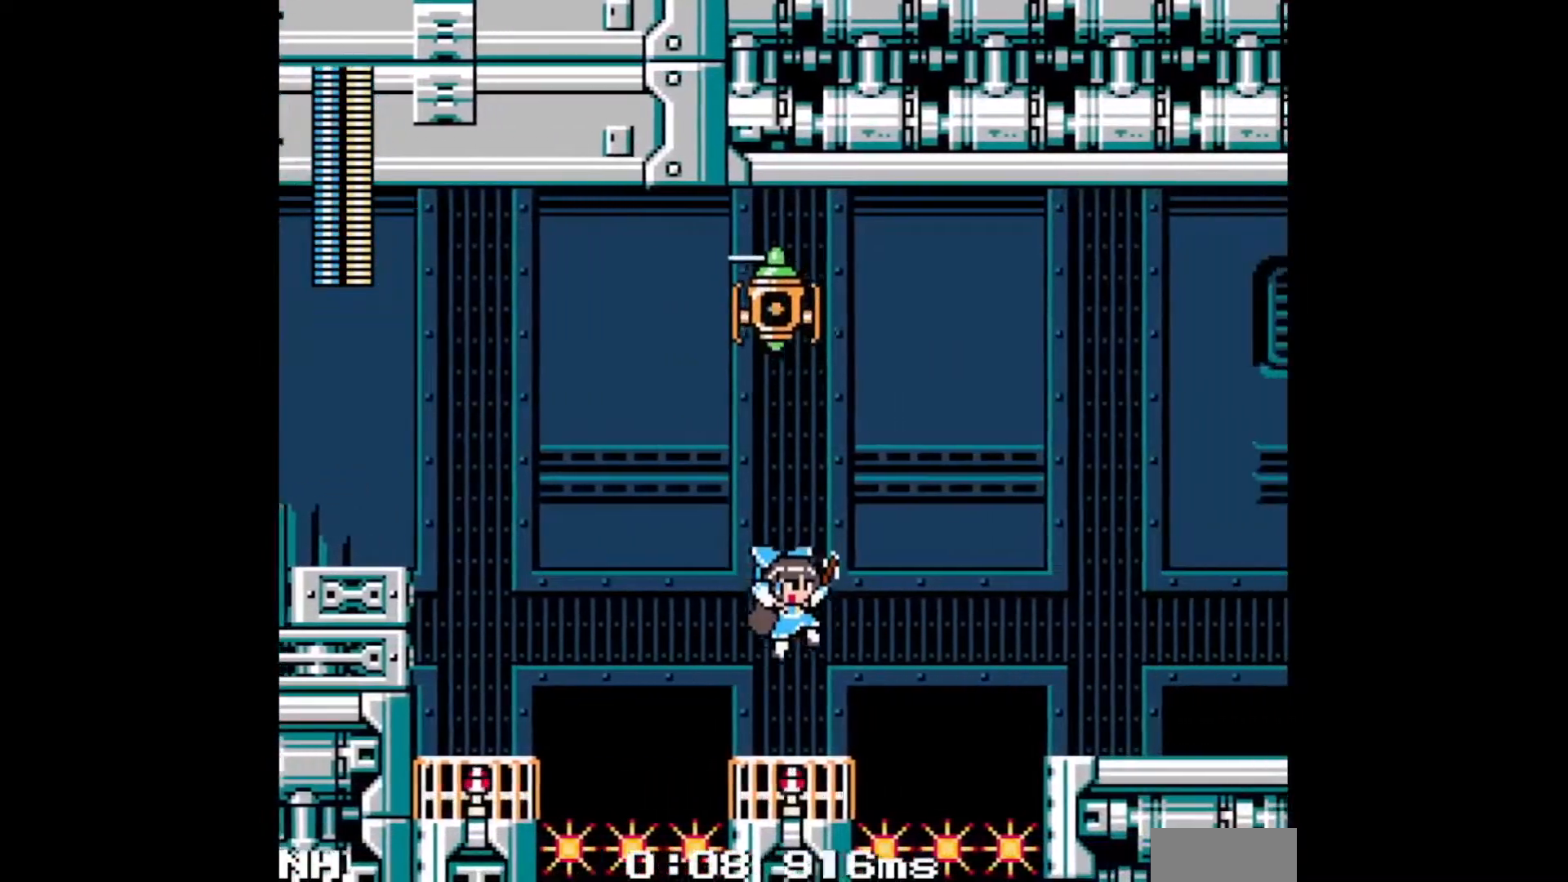
{"buttons": ["DPAD_RIGHT"], "events": [[50, "DPAD_RIGHT", "down"]]}
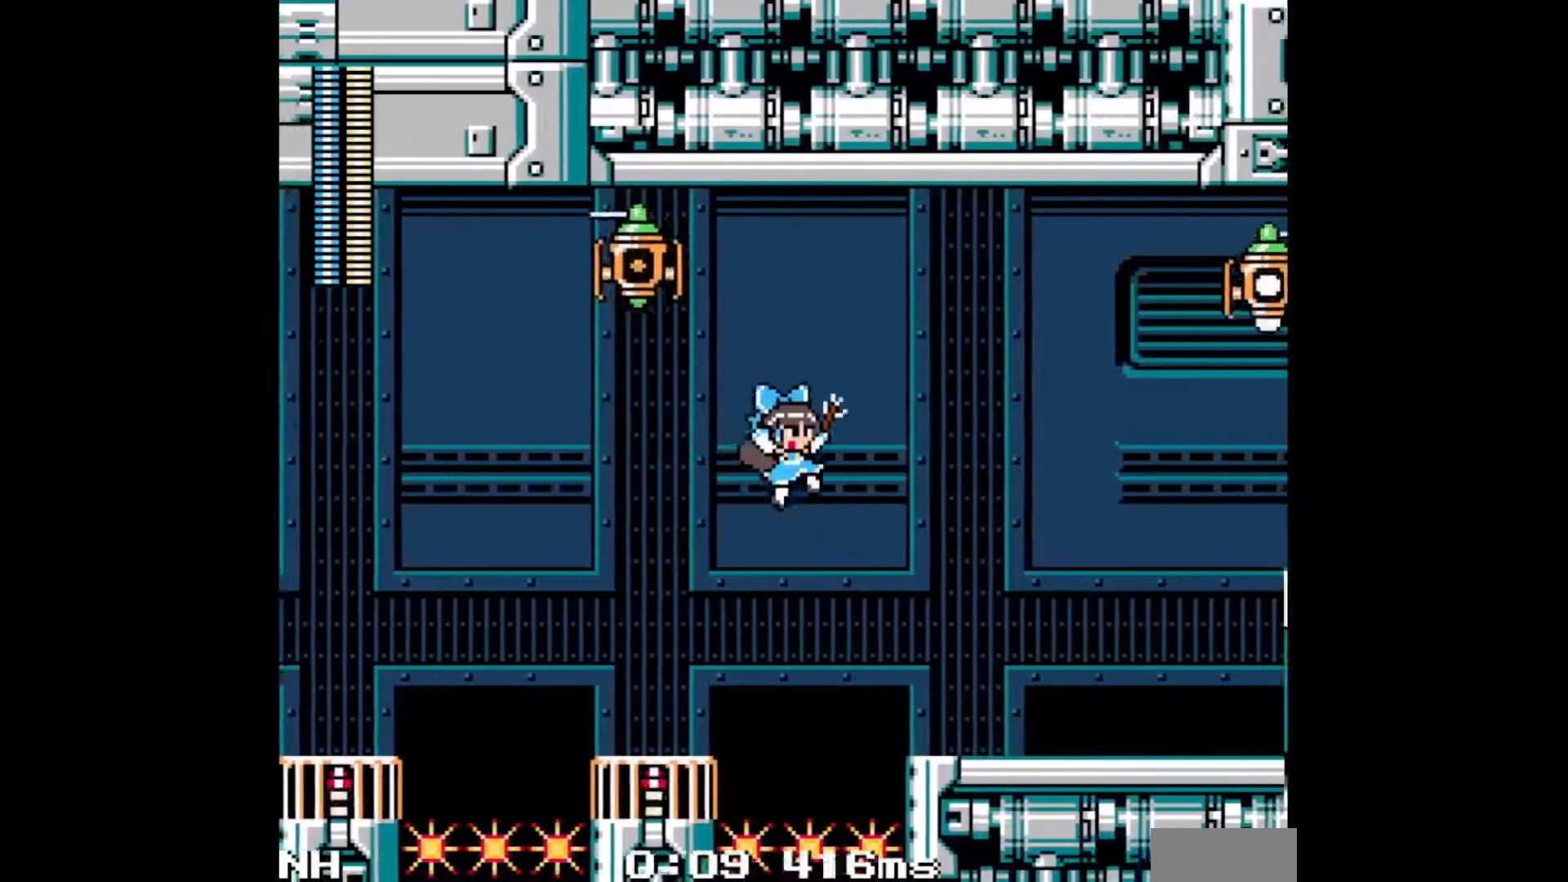
{"buttons": ["DPAD_RIGHT"], "events": []}
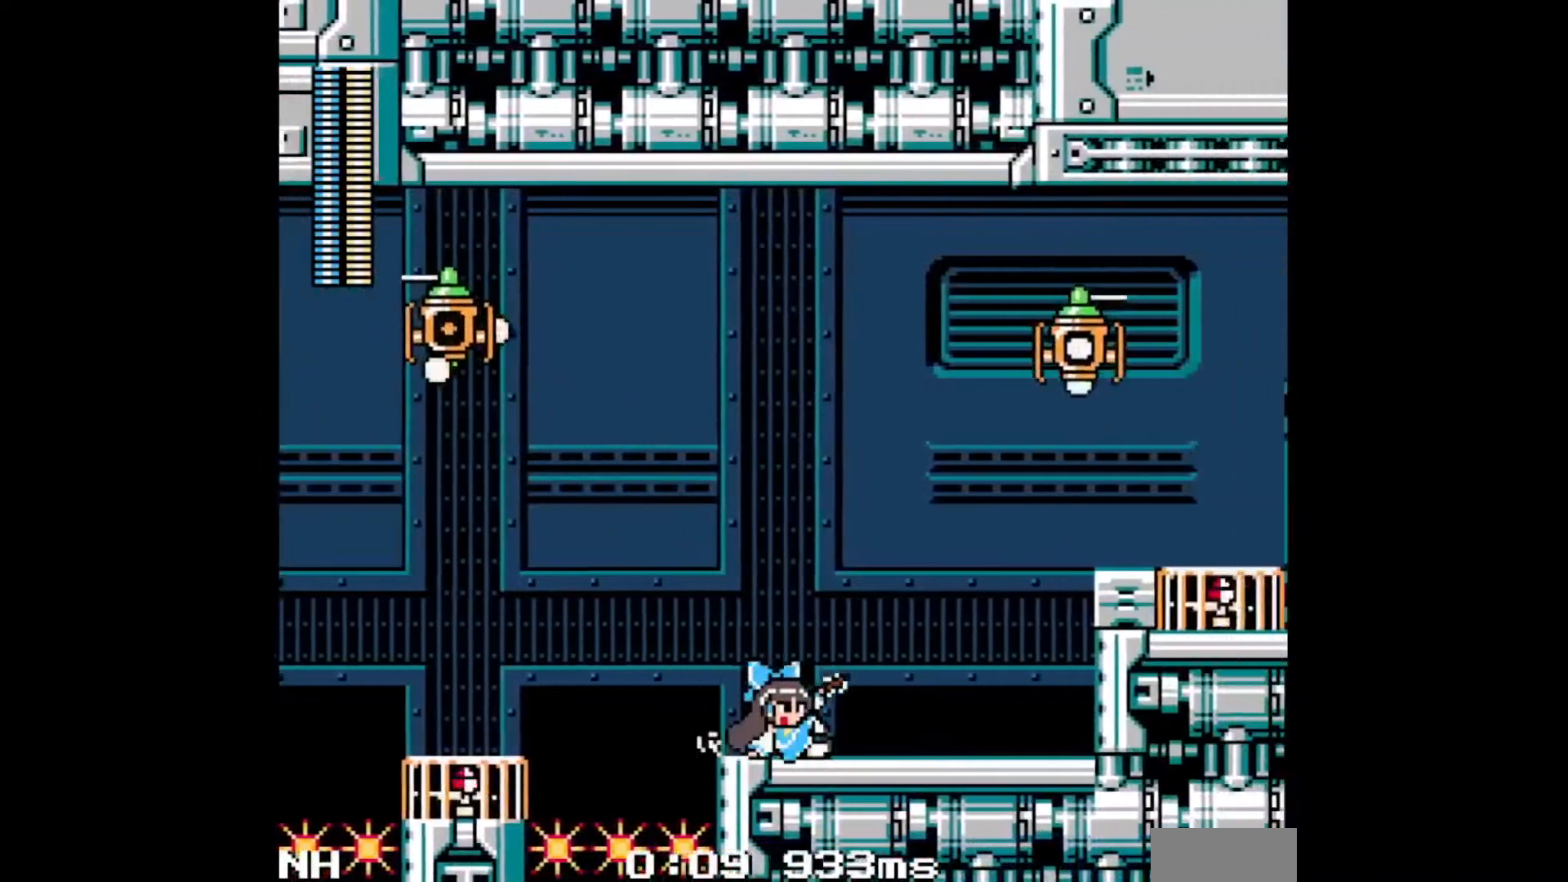
{"buttons": ["DPAD_RIGHT"], "events": []}
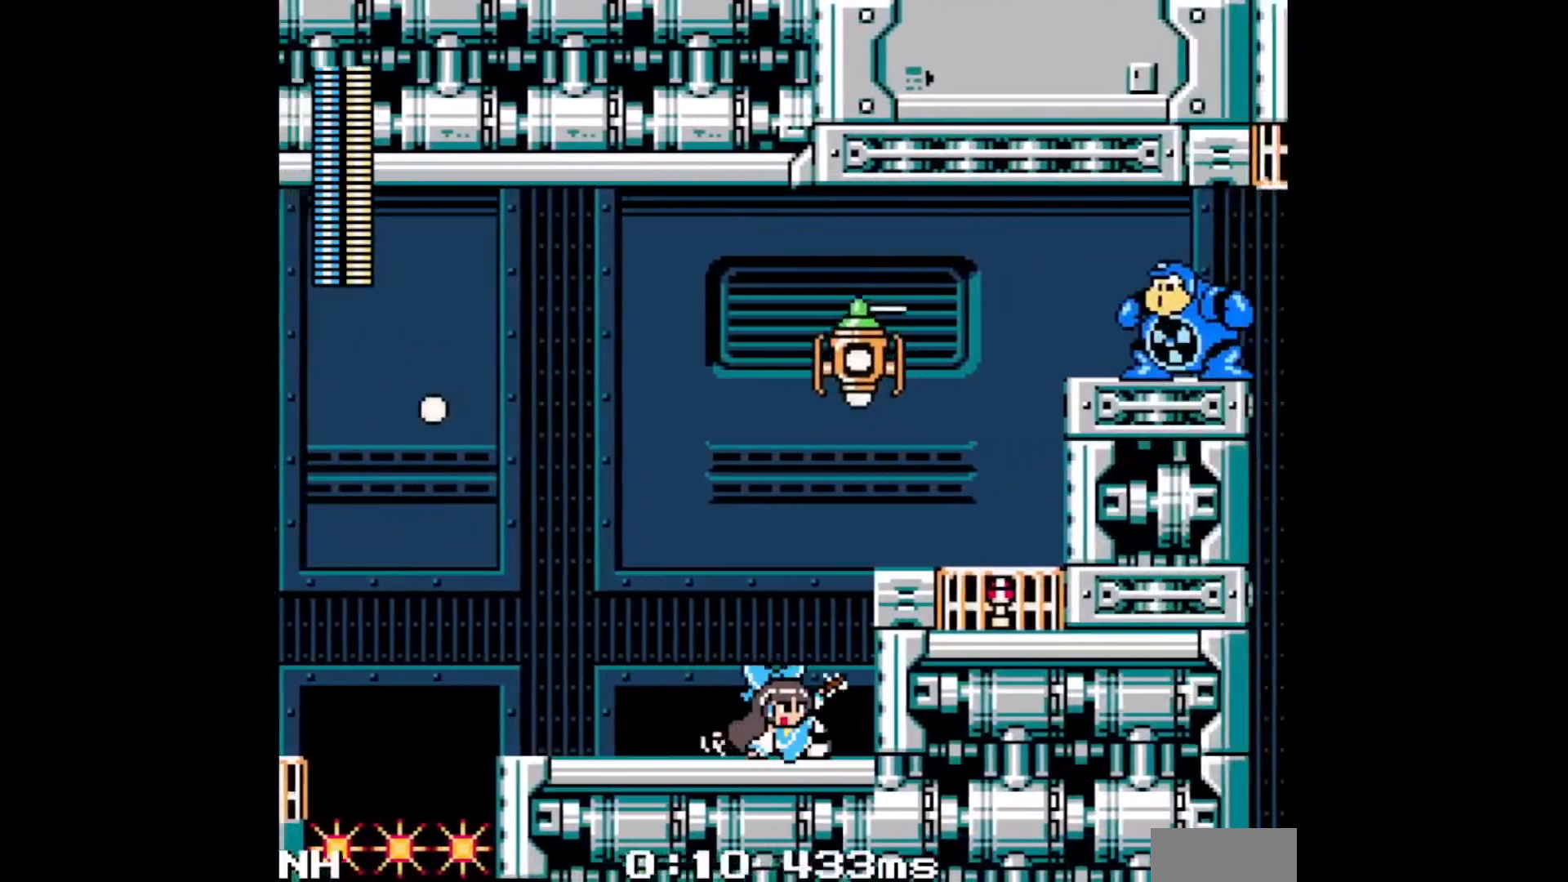
{"buttons": ["DPAD_RIGHT"], "events": [[67, "B", "down"], [200, "A", "down"], [383, "A", "up"], [400, "B", "up"]]}